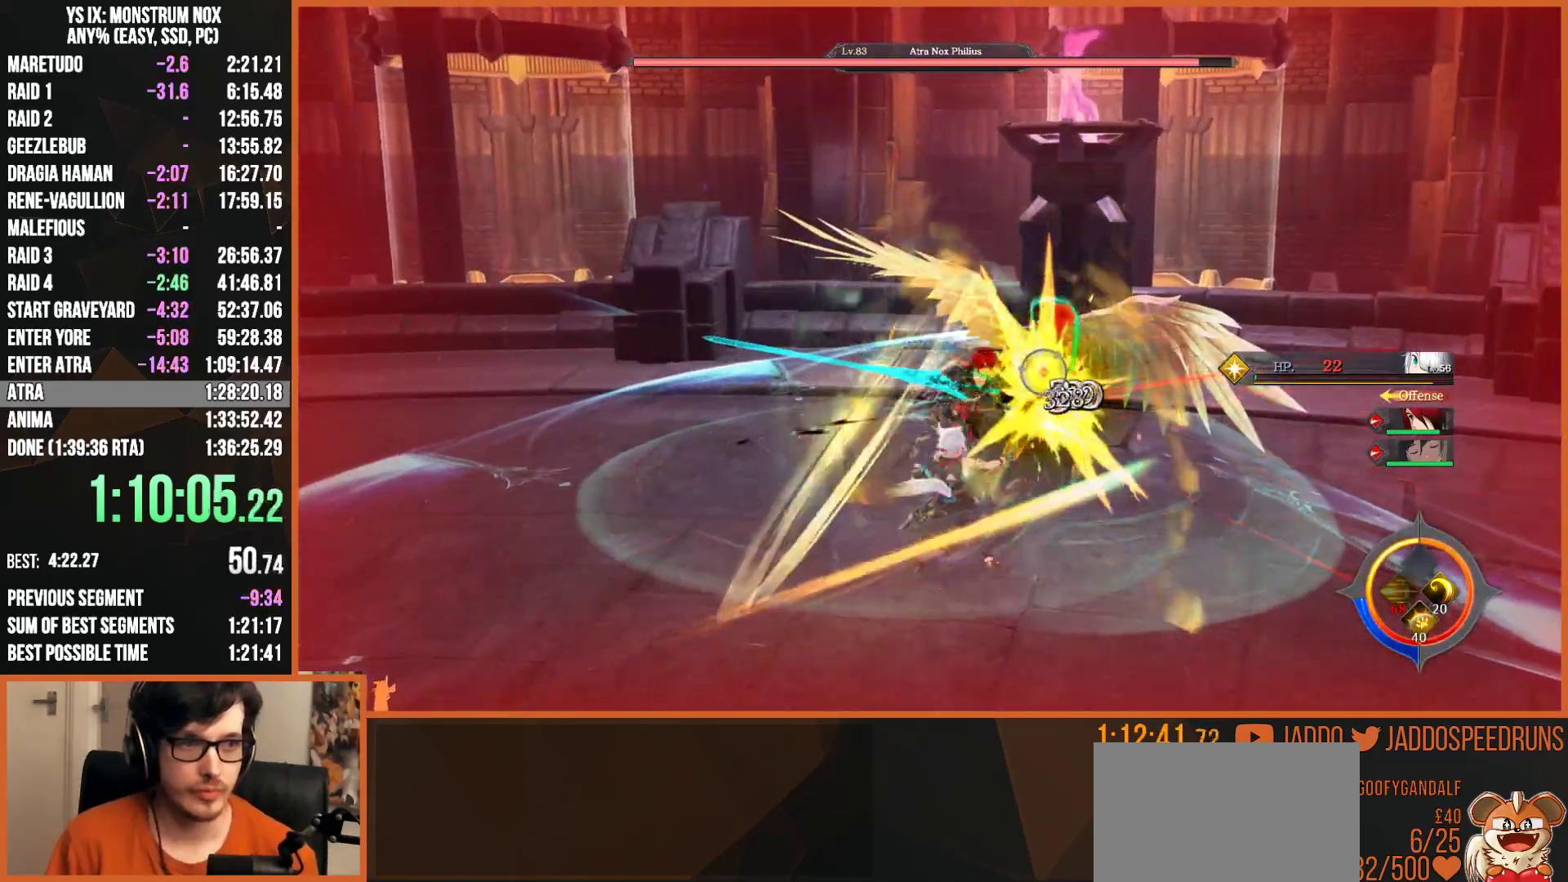
Gameplay with a controller (PlayStation layout); each line is a JSON object with the inputs held at the frame after it (dt_ms = milliseconds from this image to that frame). "events" lists button and stick changes between this image and that frame as [ms after this image, input, new state], when the widget could be followed in between. Not read: START.
{"dt_ms": 500, "buttons": ["L2", "R1", "R2"], "left_stick": "up", "right_stick": "center", "events": [[267, "R2", "down"], [300, "R1", "down"], [367, "R1", "up"], [433, "R1", "down"], [500, "left_stick", "up"]]}
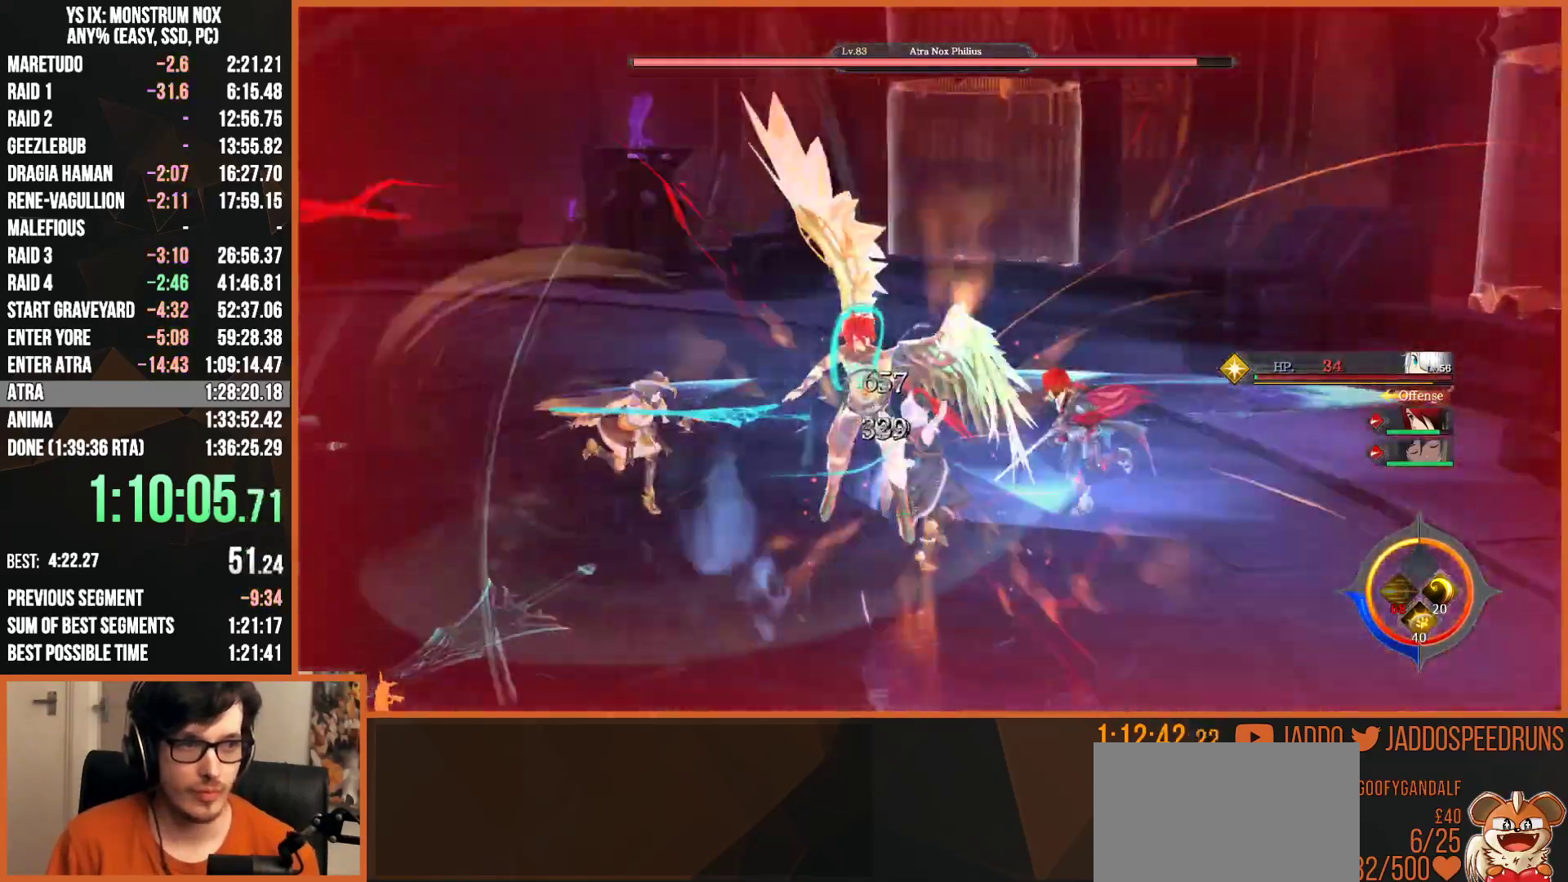
{"dt_ms": 500, "buttons": ["L2", "R2"], "left_stick": "up-left", "right_stick": "center", "events": [[17, "R1", "up"], [100, "R1", "down"], [167, "R1", "up"], [167, "left_stick", "up-left"], [267, "R1", "down"], [333, "R1", "up"], [417, "R1", "down"], [500, "R1", "up"]]}
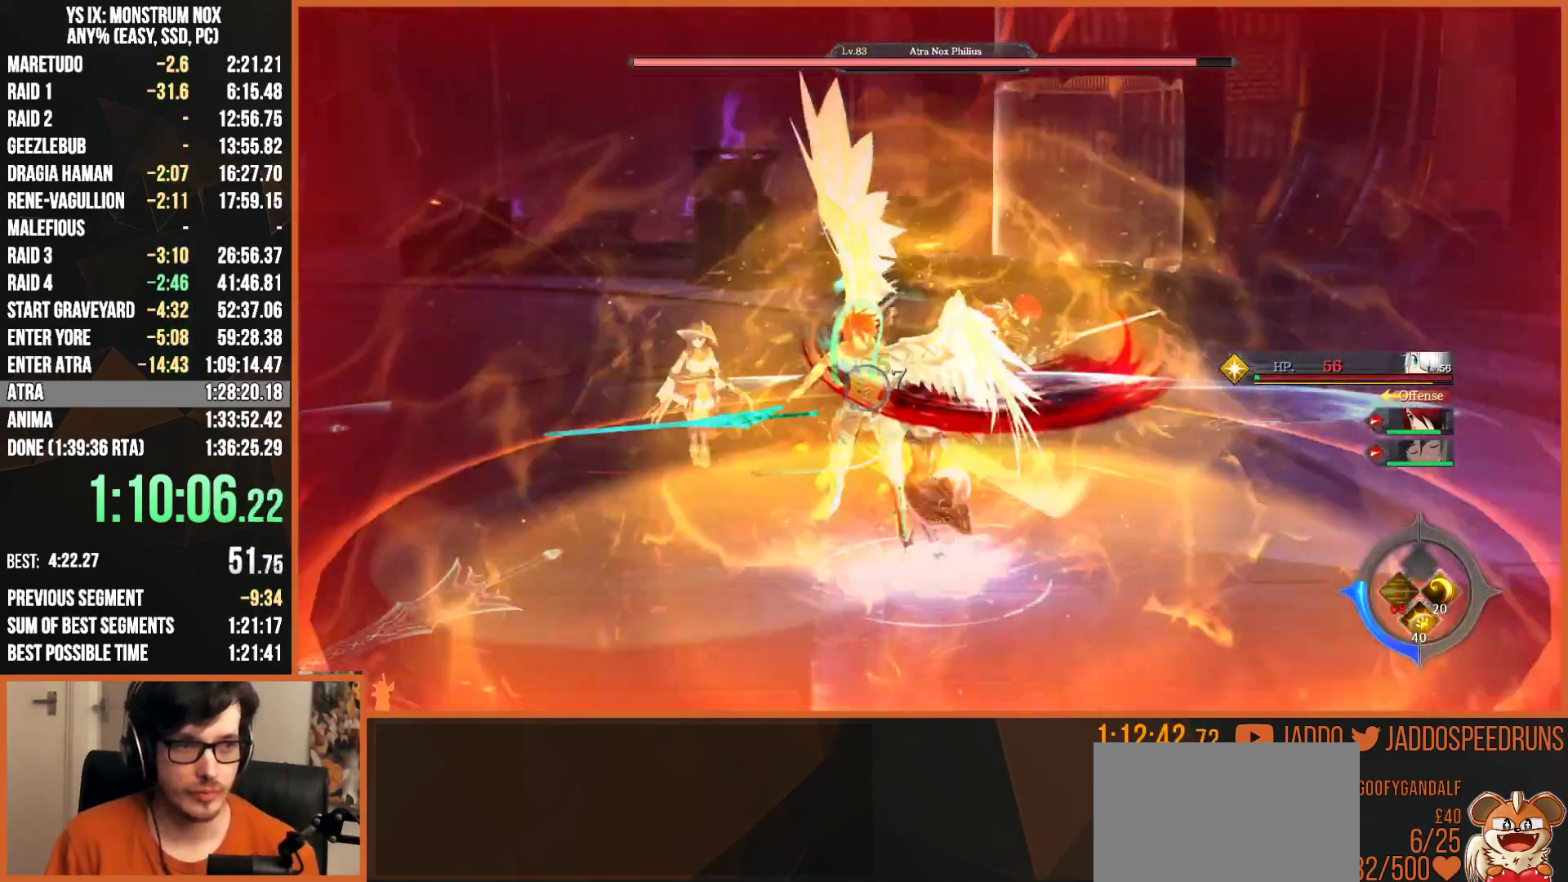
{"dt_ms": 500, "buttons": ["L2"], "left_stick": "up-left", "right_stick": "center", "events": [[67, "R1", "down"], [133, "R1", "up"], [183, "R1", "down"], [300, "R1", "up"], [367, "R2", "up"]]}
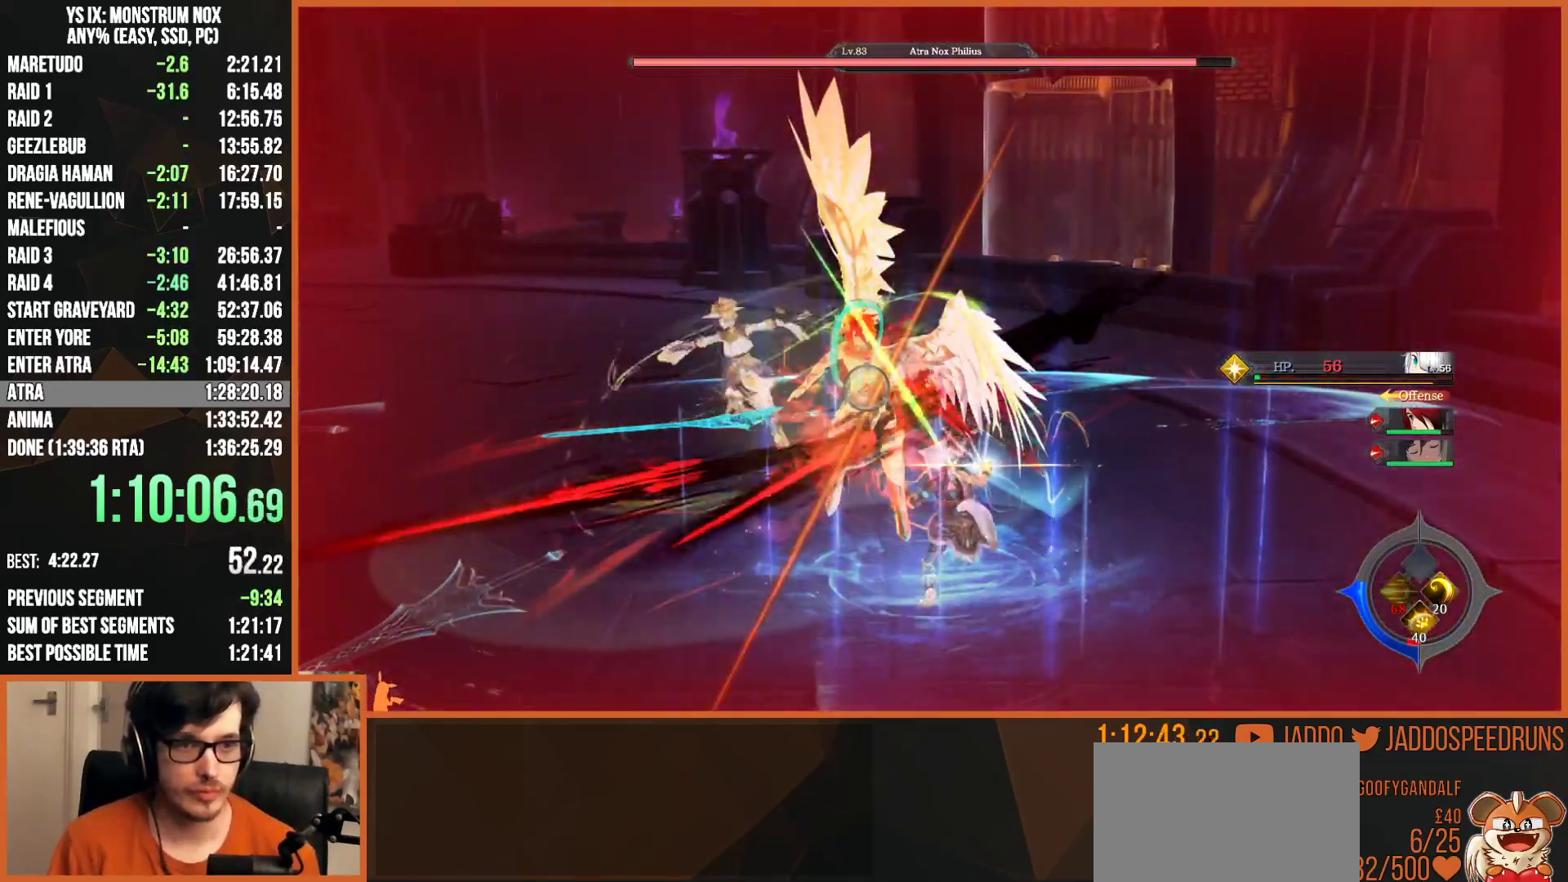
{"dt_ms": 500, "buttons": ["L2"], "left_stick": "up-left", "right_stick": "center", "events": []}
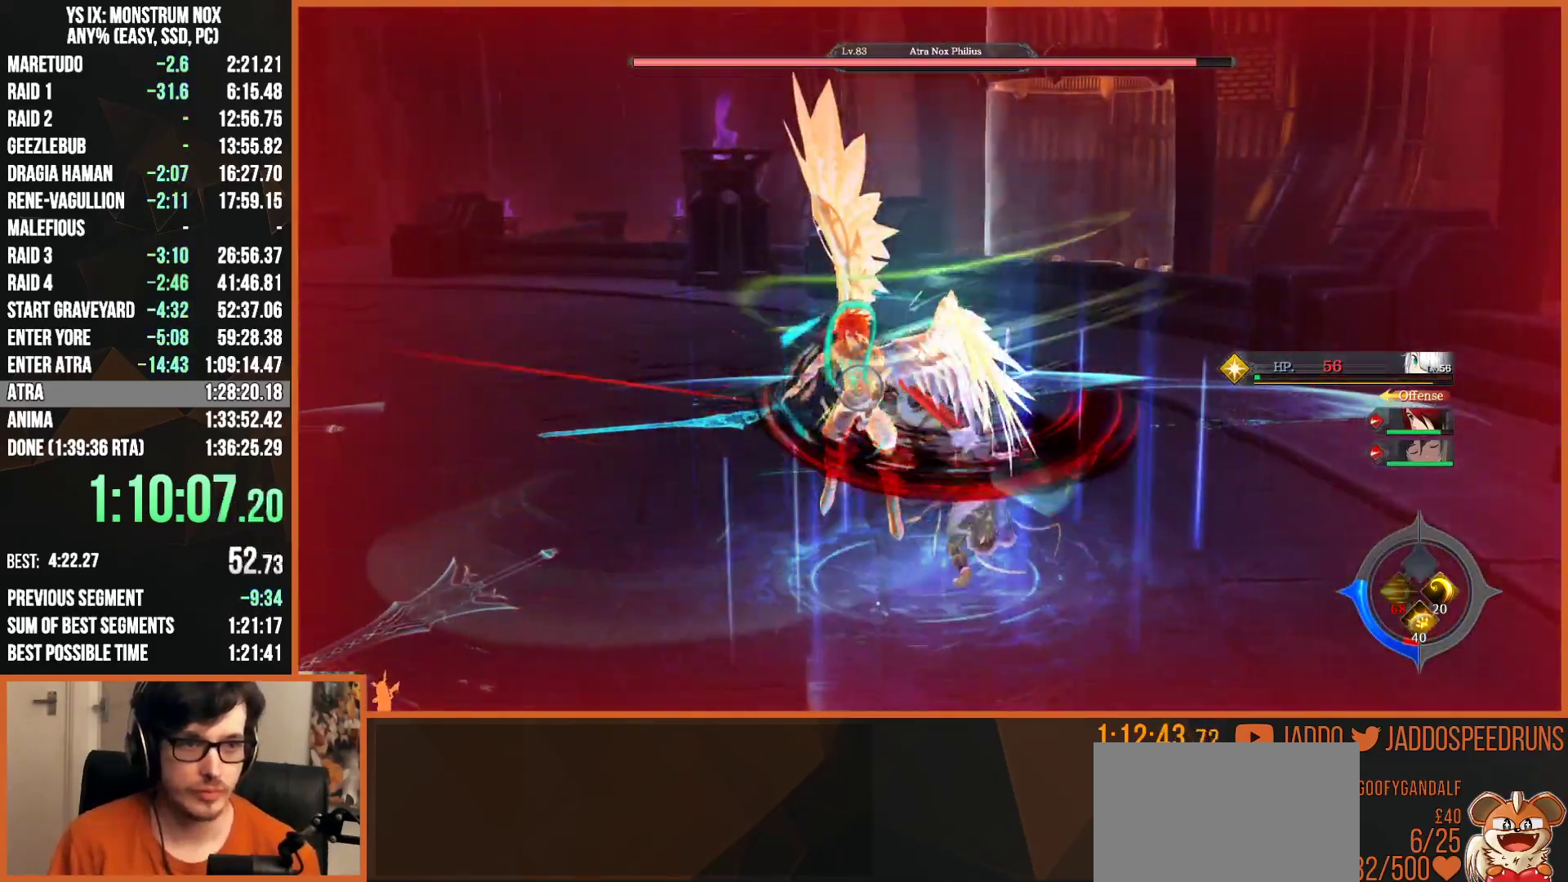
{"dt_ms": 500, "buttons": ["L2"], "left_stick": "up-left", "right_stick": "center", "events": []}
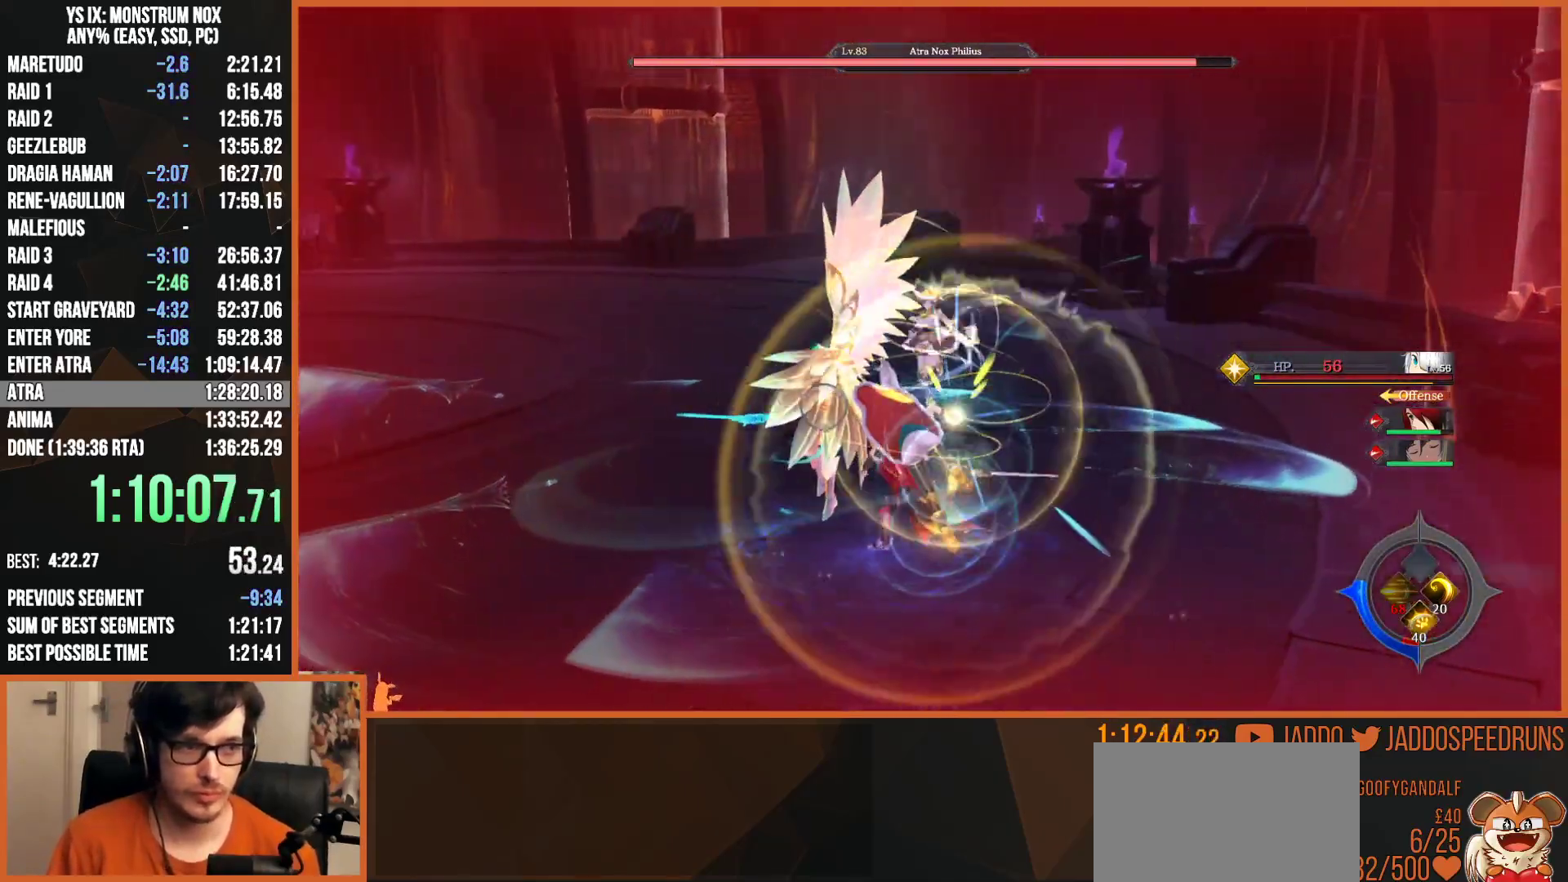
{"dt_ms": 500, "buttons": ["L2"], "left_stick": "up-left", "right_stick": "center", "events": []}
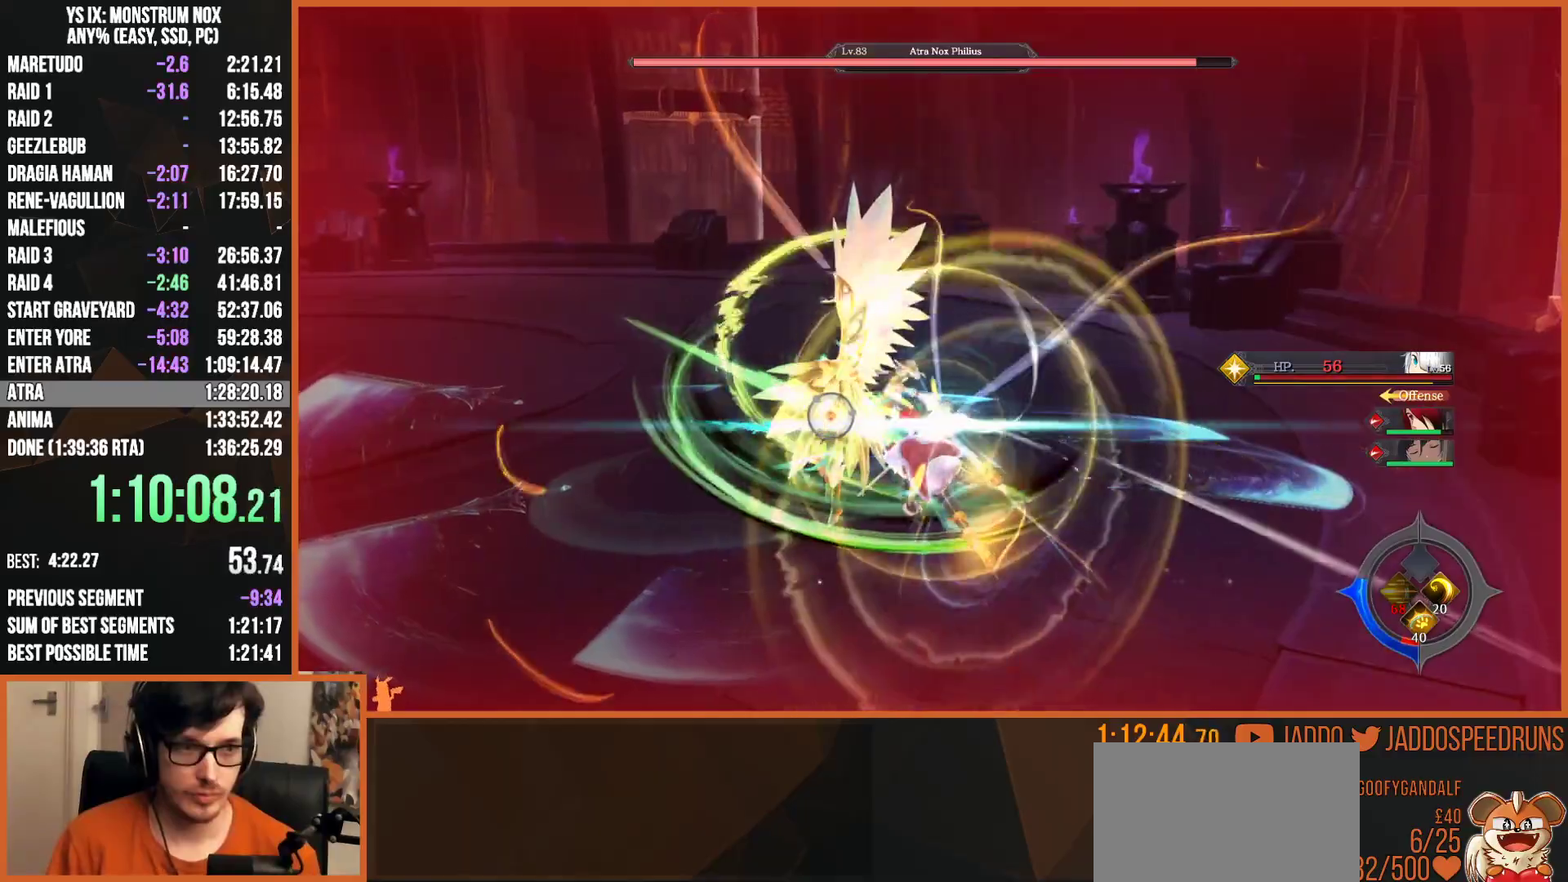
{"dt_ms": 500, "buttons": ["L2"], "left_stick": "up-left", "right_stick": "center", "events": []}
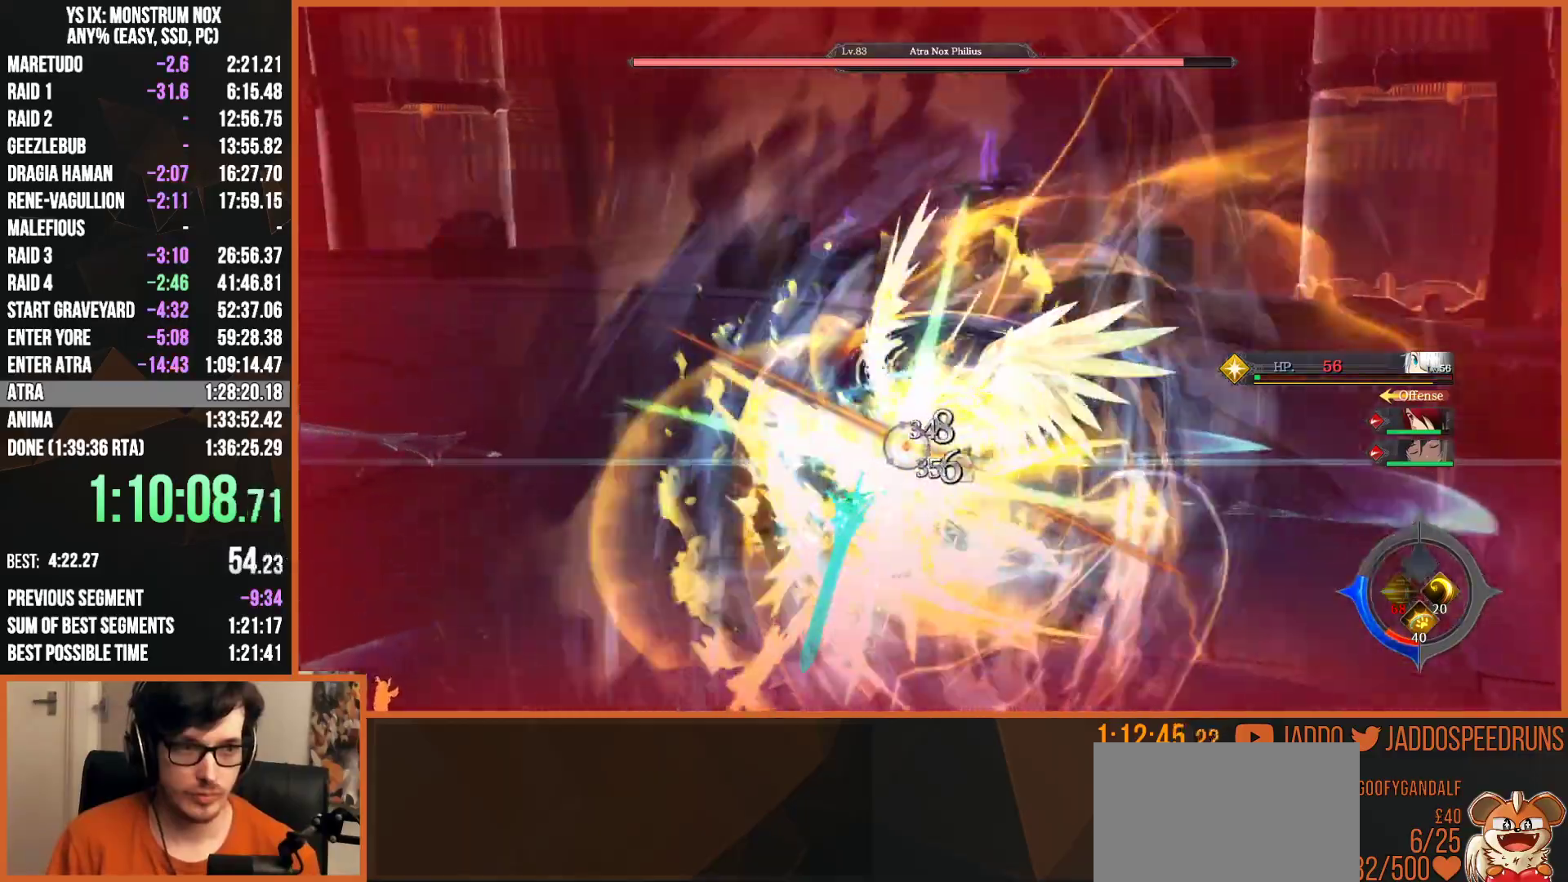
{"dt_ms": 500, "buttons": ["L2"], "left_stick": "right", "right_stick": "center", "events": [[117, "L2", "up"], [200, "left_stick", "right"], [250, "L2", "down"], [267, "TRIANGLE", "down"], [367, "TRIANGLE", "up"], [417, "TRIANGLE", "down"], [500, "TRIANGLE", "up"]]}
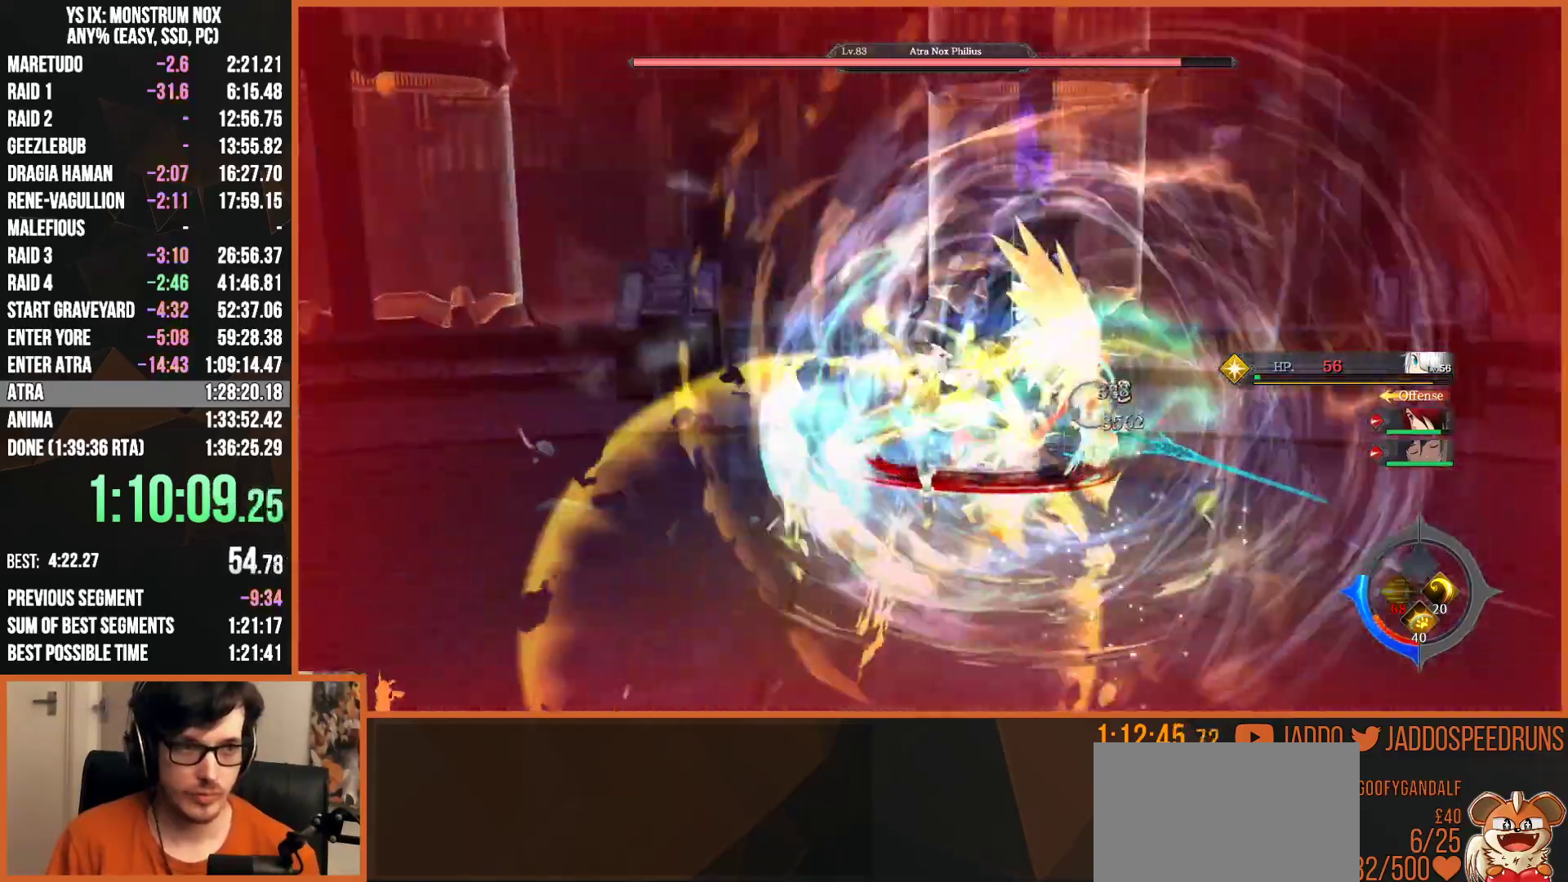
{"dt_ms": 500, "buttons": ["TRIANGLE", "L2"], "left_stick": "up", "right_stick": "center", "events": [[50, "TRIANGLE", "down"], [50, "left_stick", "up-right"], [150, "TRIANGLE", "up"], [333, "CIRCLE", "down"], [350, "TRIANGLE", "down"], [400, "CIRCLE", "up"], [433, "TRIANGLE", "up"], [433, "left_stick", "up"], [500, "TRIANGLE", "down"]]}
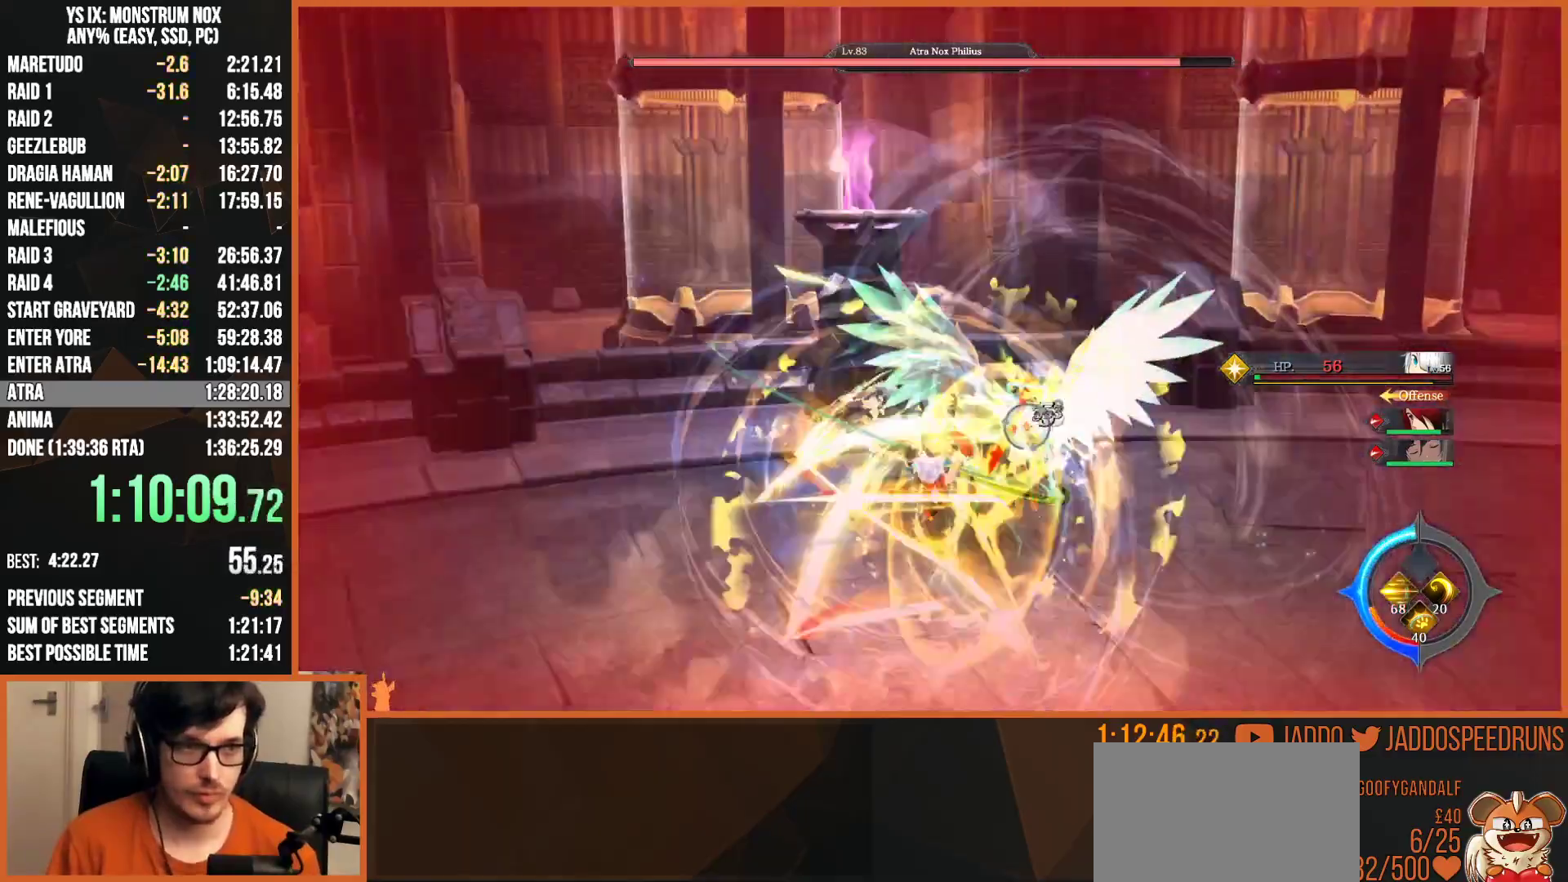
{"dt_ms": 500, "buttons": ["SQUARE", "R2"], "left_stick": "up", "right_stick": "center", "events": [[83, "TRIANGLE", "up"], [150, "SQUARE", "down"], [233, "SQUARE", "up"], [300, "SQUARE", "down"], [333, "L2", "up"], [383, "SQUARE", "up"], [467, "SQUARE", "down"], [500, "R2", "down"]]}
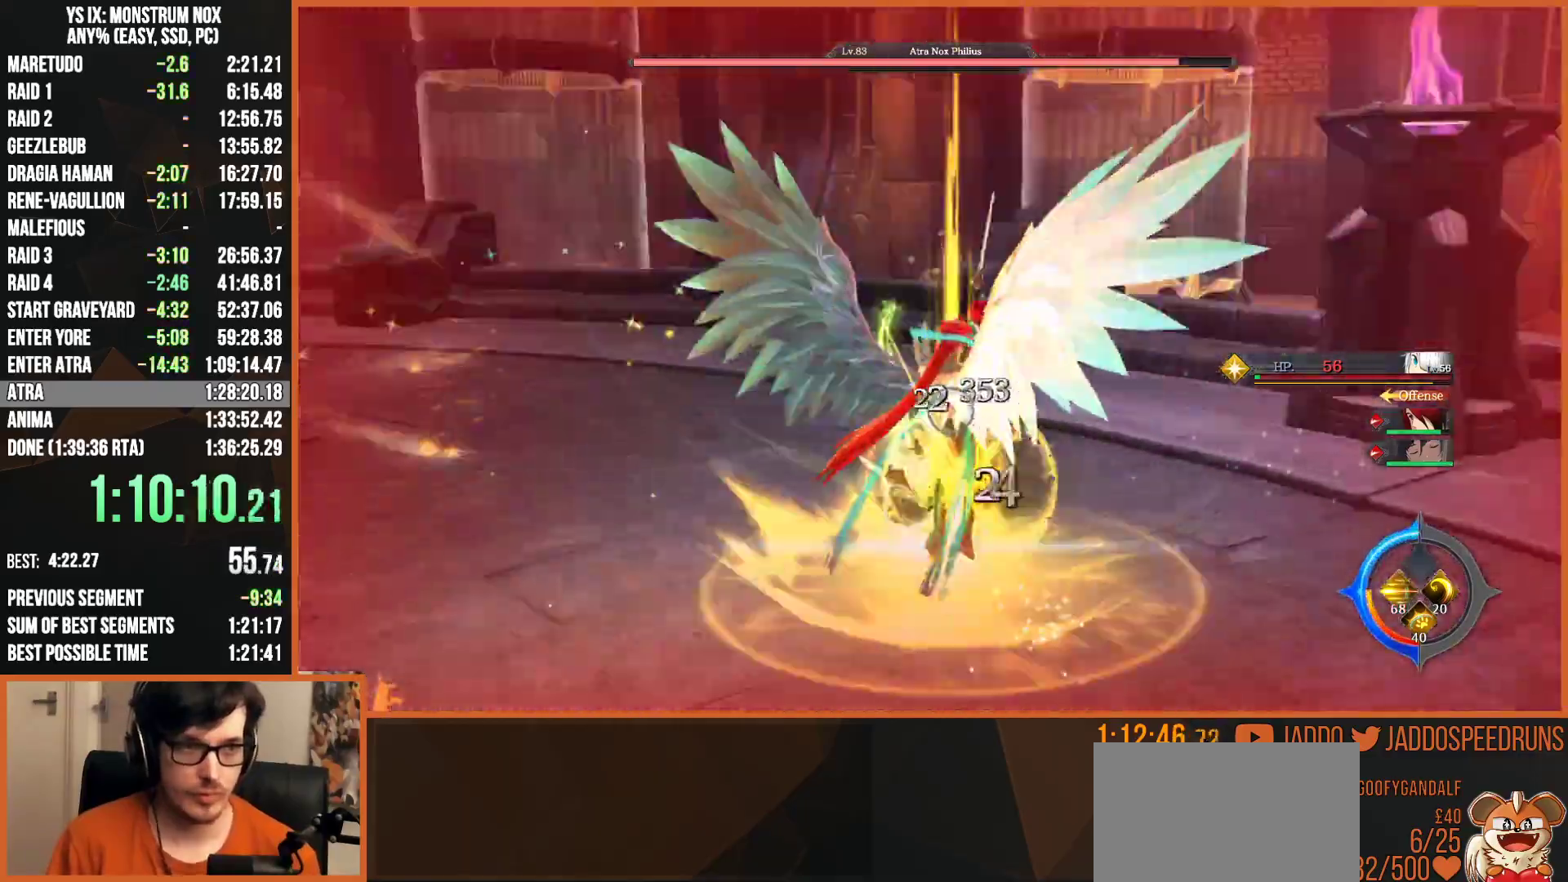
{"dt_ms": 1000, "buttons": ["L2"], "left_stick": "right", "right_stick": "center"}
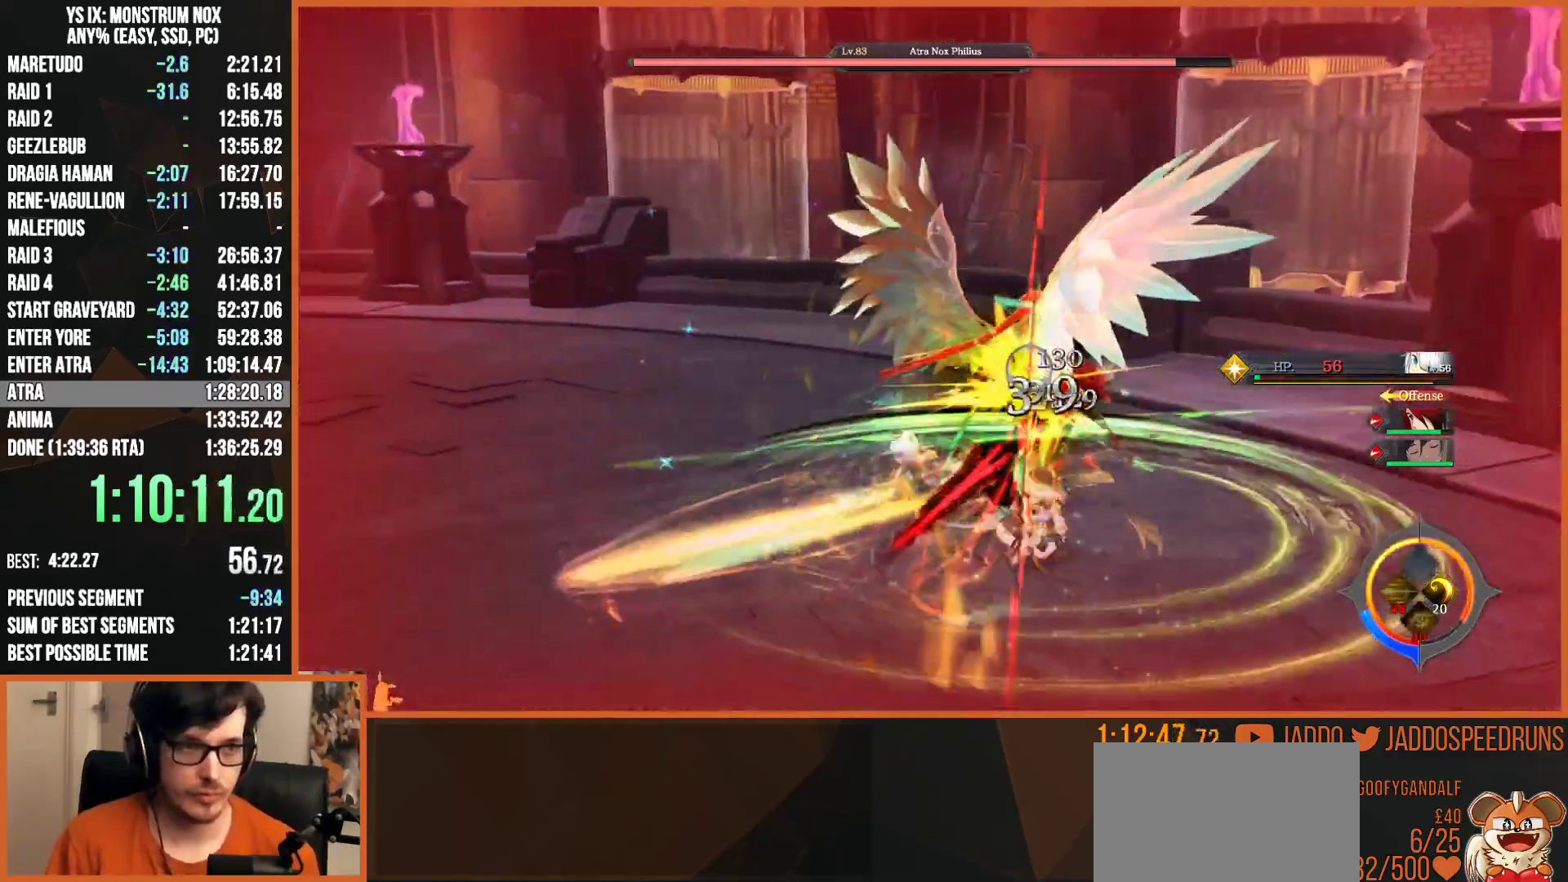
{"dt_ms": 500, "buttons": ["SQUARE"], "left_stick": "center", "right_stick": "center", "events": [[17, "SQUARE", "down"], [83, "SQUARE", "up"], [167, "SQUARE", "down"], [250, "SQUARE", "up"], [317, "SQUARE", "down"], [400, "SQUARE", "up"], [417, "L2", "up"], [467, "SQUARE", "down"], [467, "left_stick", "center"]]}
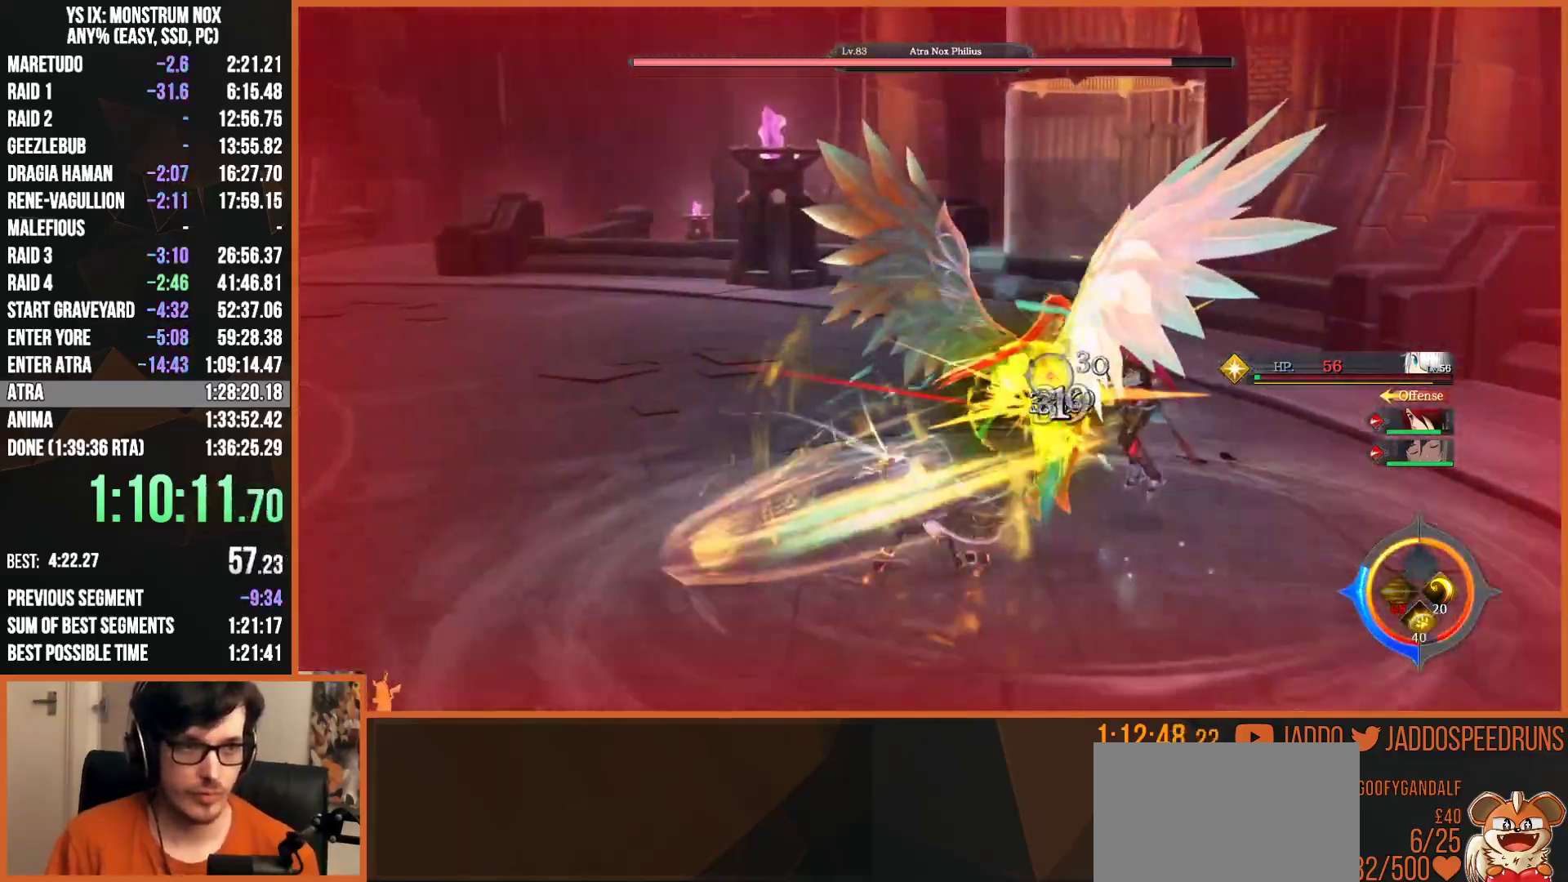
{"dt_ms": 500, "buttons": ["SQUARE"], "left_stick": "center", "right_stick": "center", "events": [[50, "SQUARE", "up"], [133, "SQUARE", "down"], [217, "SQUARE", "up"], [300, "SQUARE", "down"], [367, "SQUARE", "up"], [433, "SQUARE", "down"]]}
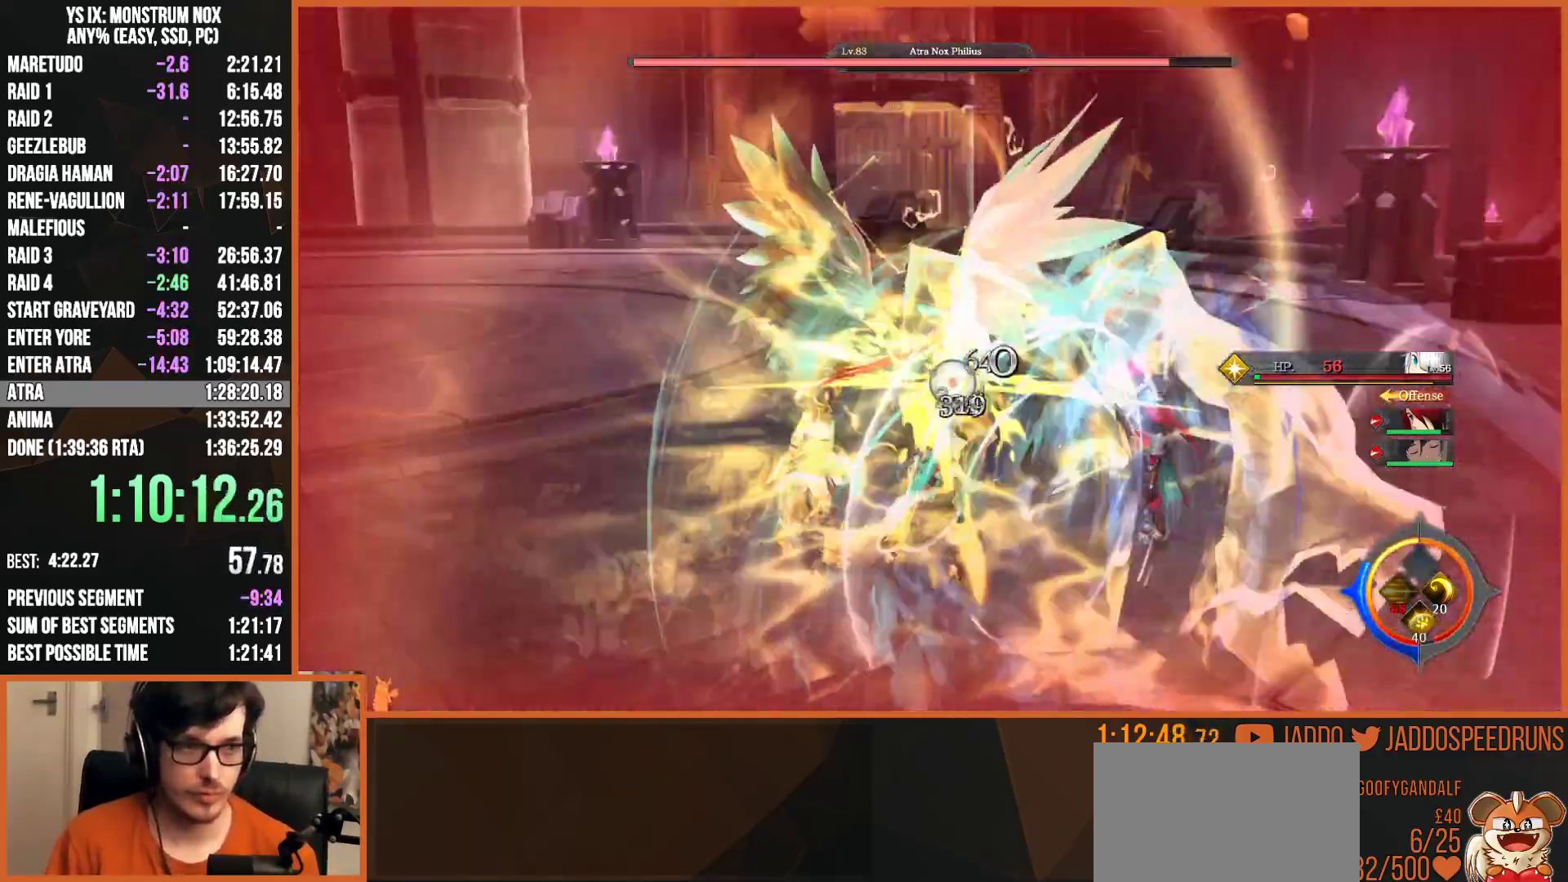
{"dt_ms": 500, "buttons": ["L2"], "left_stick": "up-right", "right_stick": "center", "events": [[50, "SQUARE", "up"], [100, "SQUARE", "down"], [200, "SQUARE", "up"], [250, "L2", "down"], [283, "SQUARE", "down"], [367, "SQUARE", "up"], [433, "SQUARE", "down"], [500, "SQUARE", "up"], [500, "left_stick", "up-right"]]}
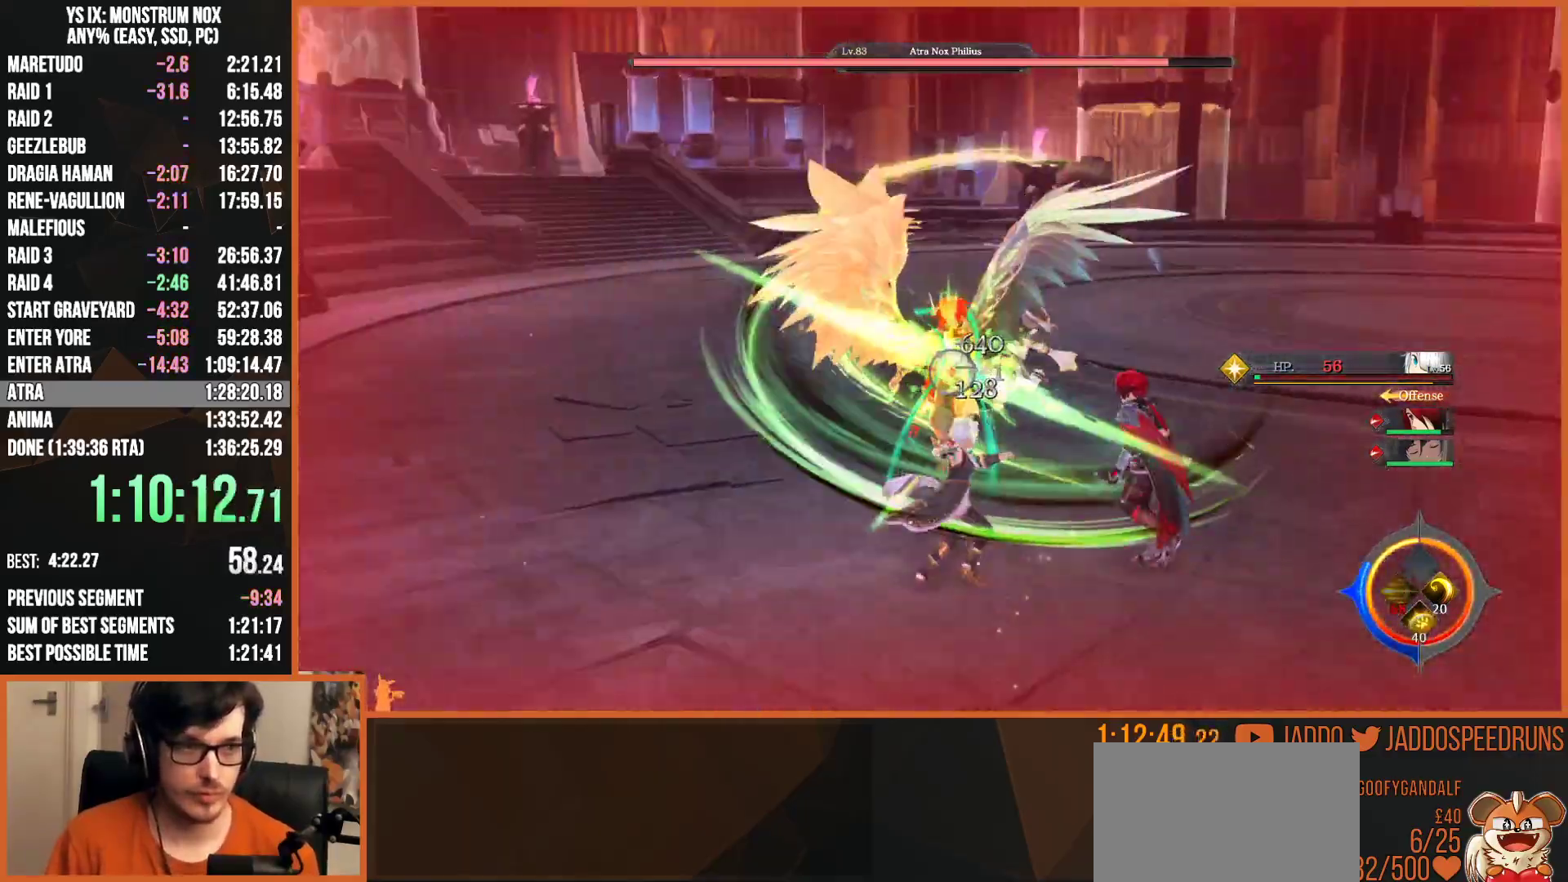
{"dt_ms": 500, "buttons": ["L2", "R2"], "left_stick": "up", "right_stick": "center", "events": [[33, "left_stick", "up"], [67, "R2", "down"], [83, "R1", "down"], [167, "R1", "up"], [233, "R1", "down"], [333, "R1", "up"], [400, "R1", "down"], [483, "R1", "up"]]}
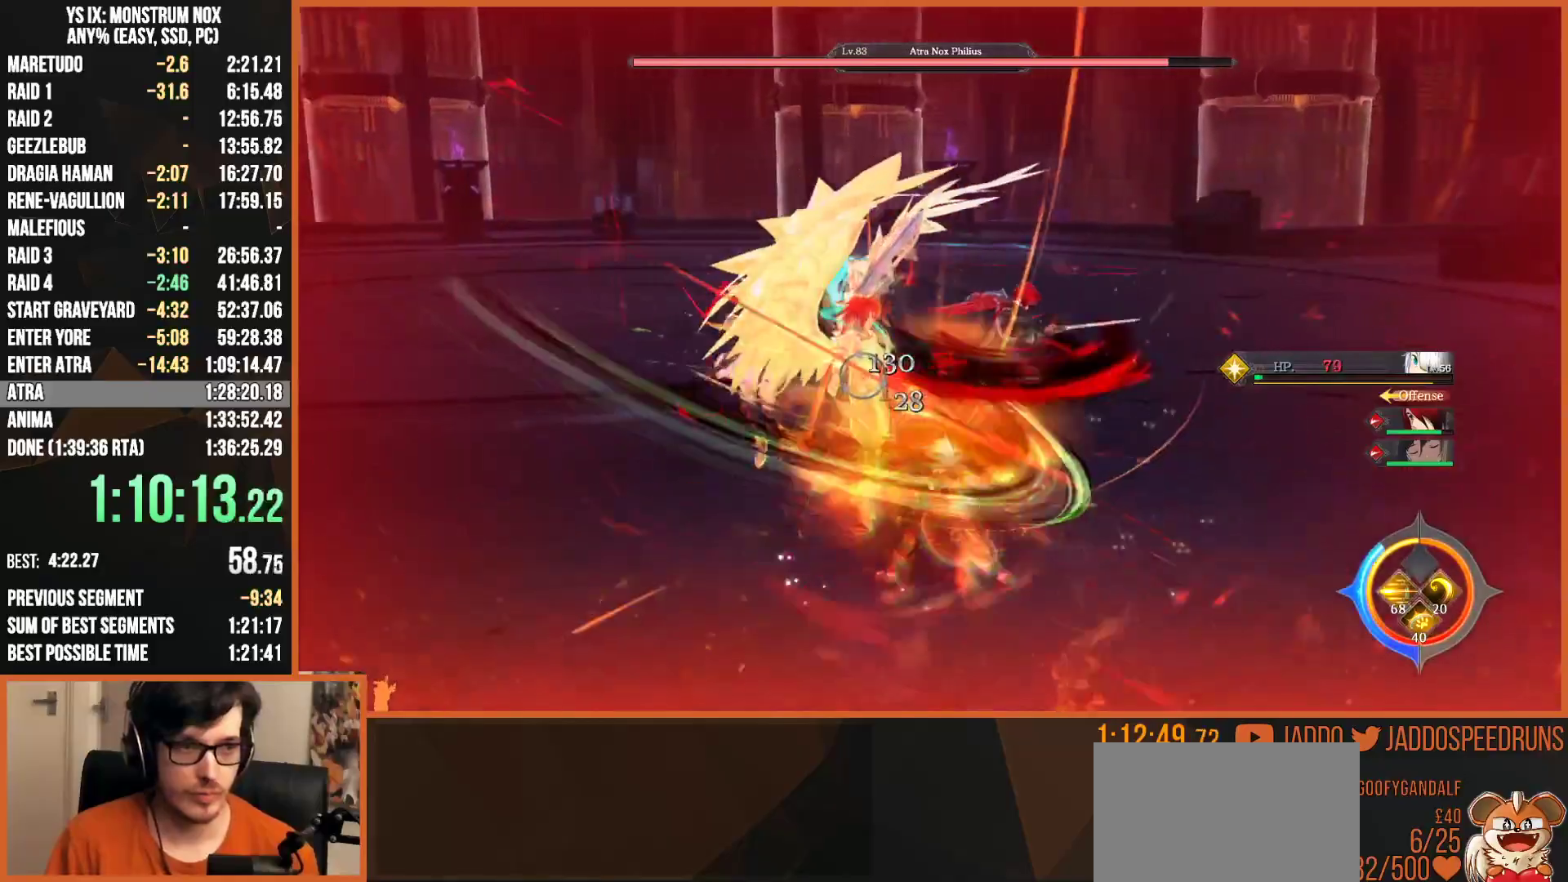
{"dt_ms": 500, "buttons": ["L2"], "left_stick": "up", "right_stick": "center", "events": [[33, "R1", "down"], [117, "R1", "up"], [183, "R1", "down"], [267, "R1", "up"], [333, "R1", "down"], [400, "R1", "up"], [483, "R2", "up"]]}
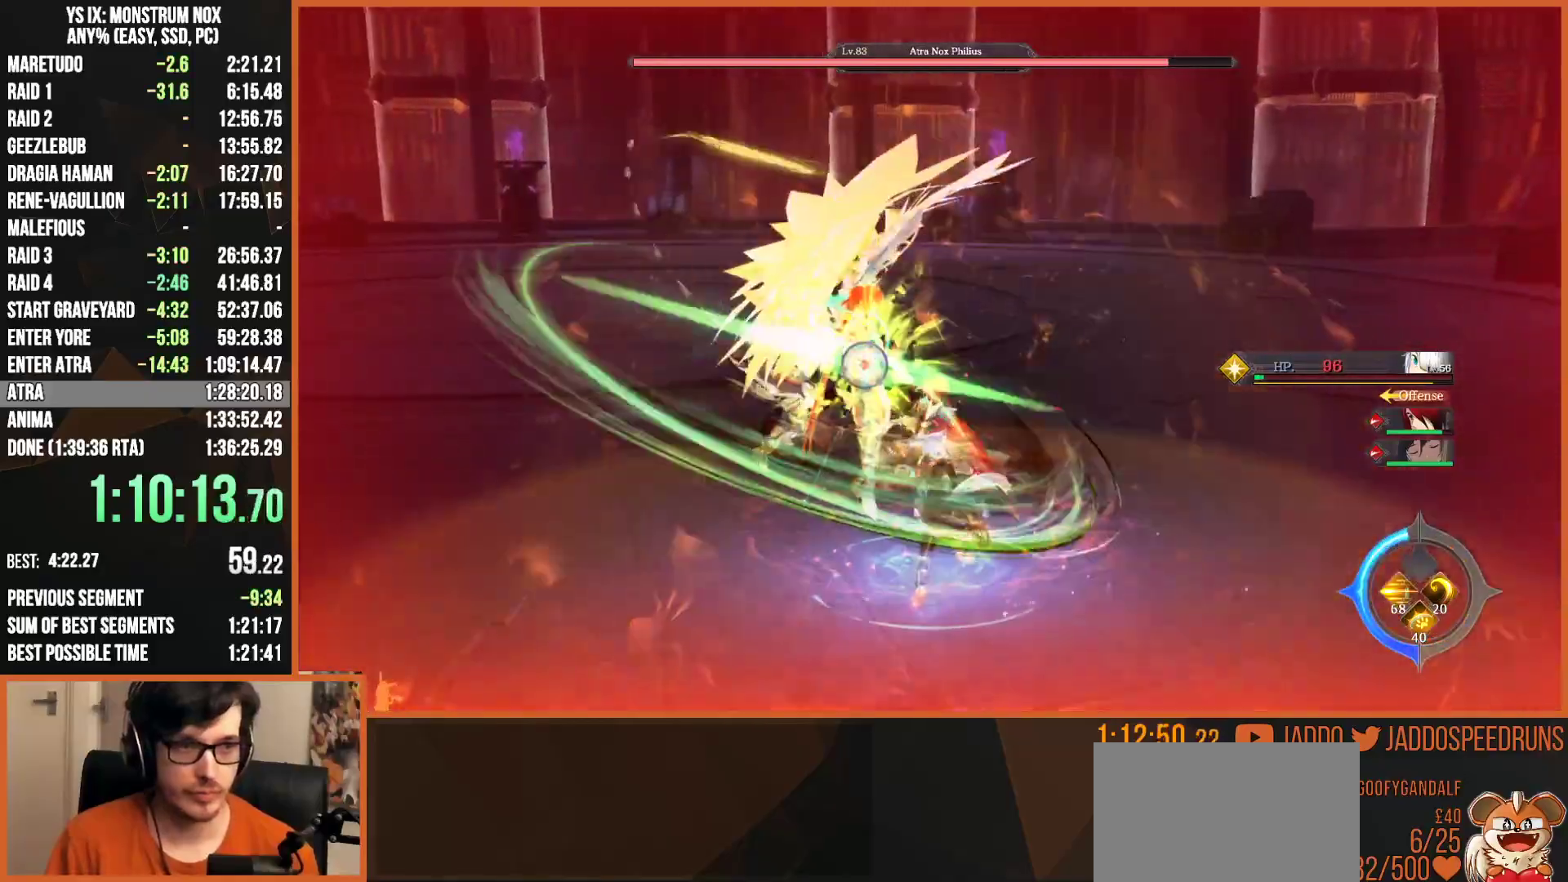
{"dt_ms": 500, "buttons": ["L2"], "left_stick": "up", "right_stick": "center", "events": []}
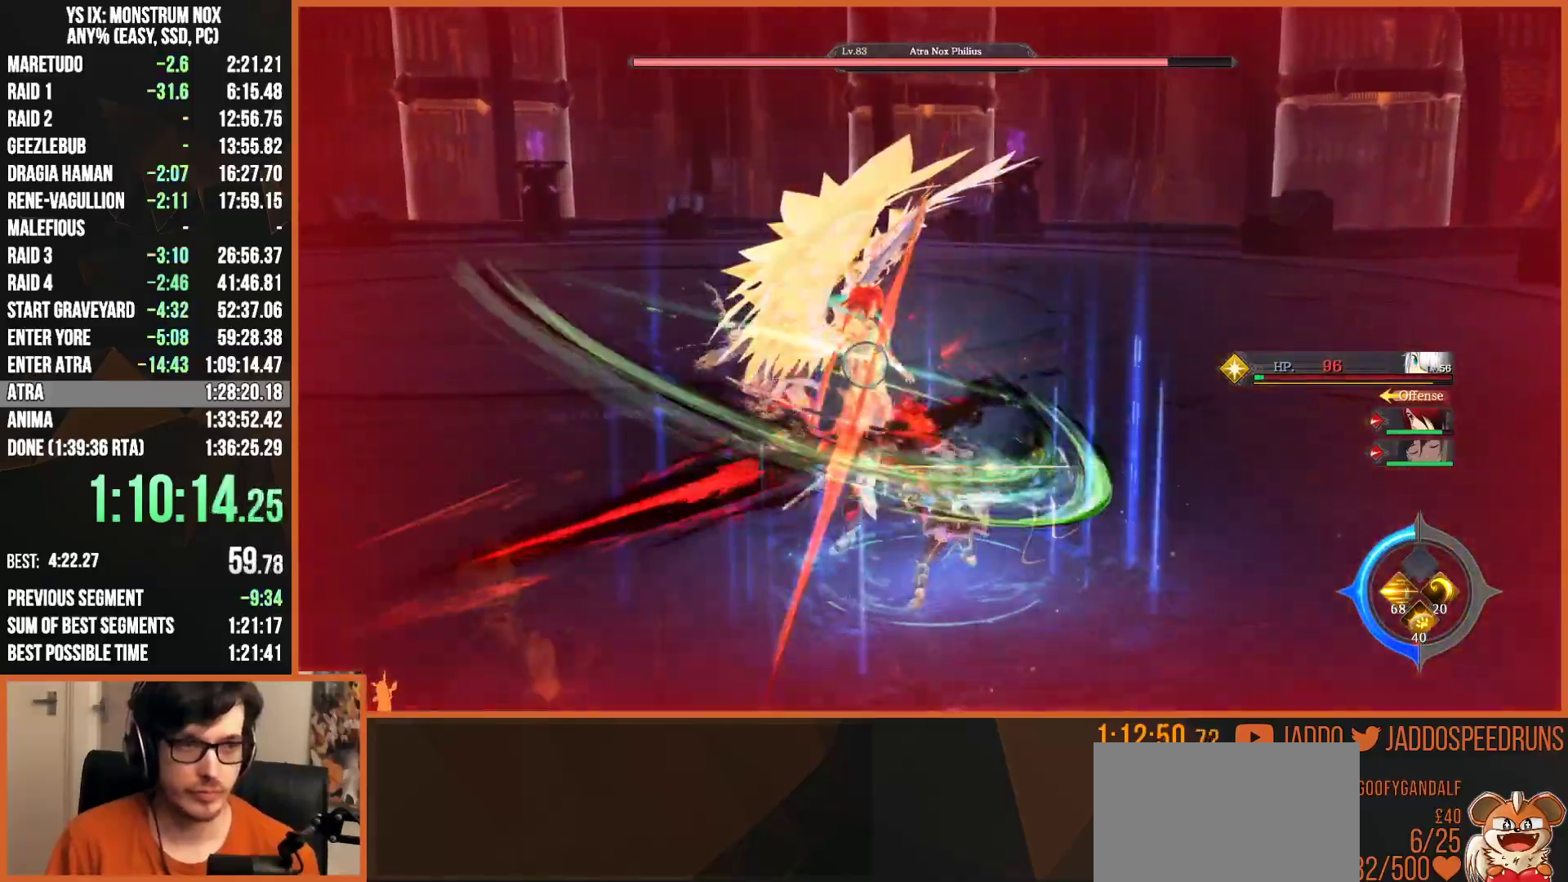
{"dt_ms": 500, "buttons": ["L2"], "left_stick": "up", "right_stick": "center", "events": []}
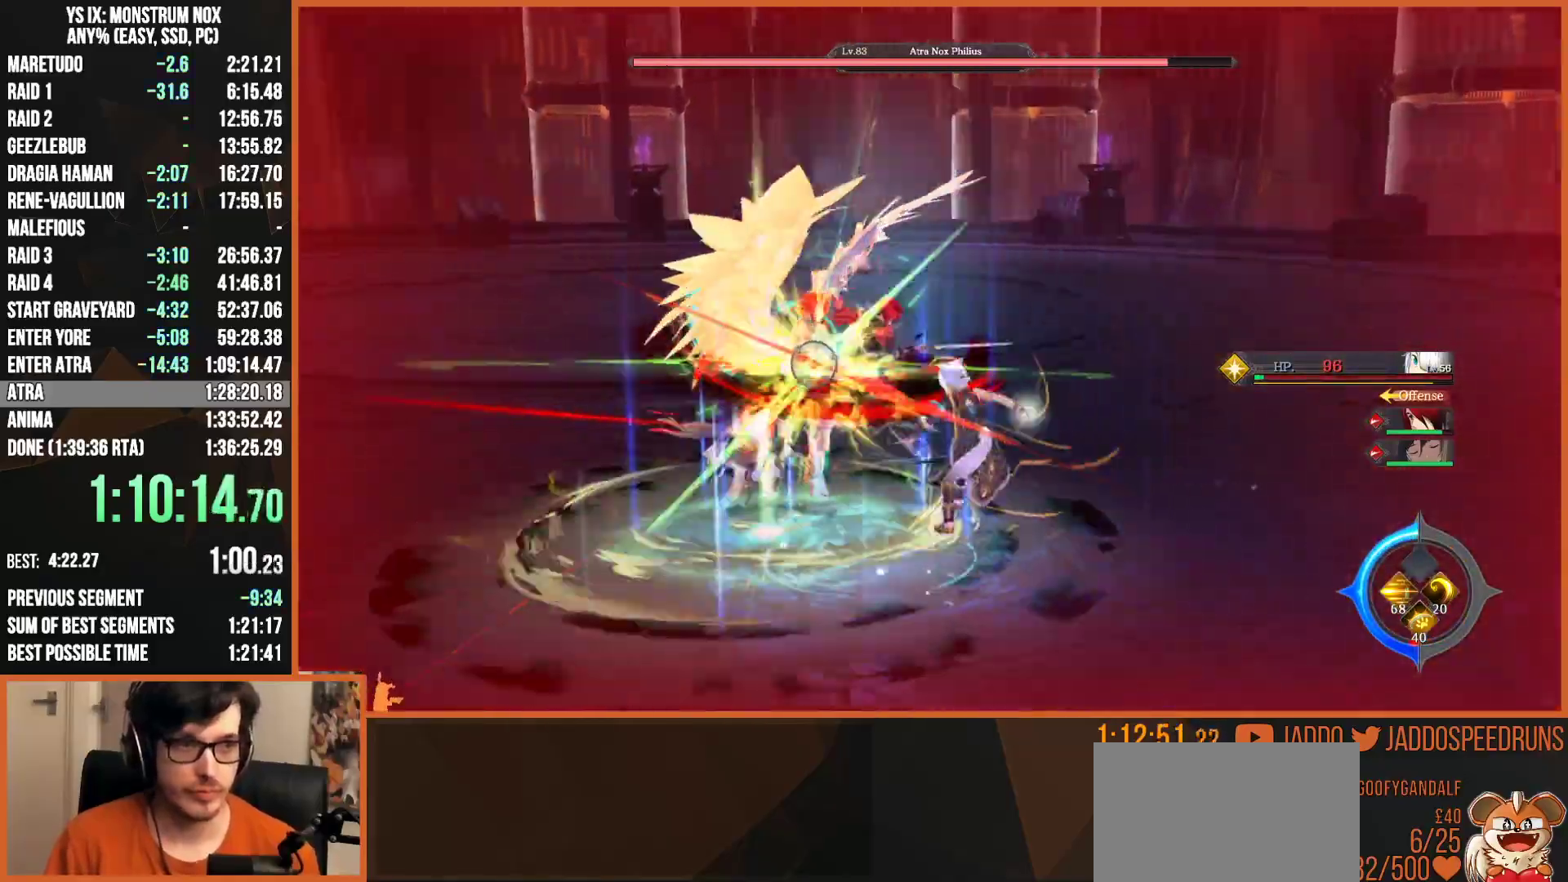
{"dt_ms": 500, "buttons": ["L2"], "left_stick": "up", "right_stick": "center", "events": []}
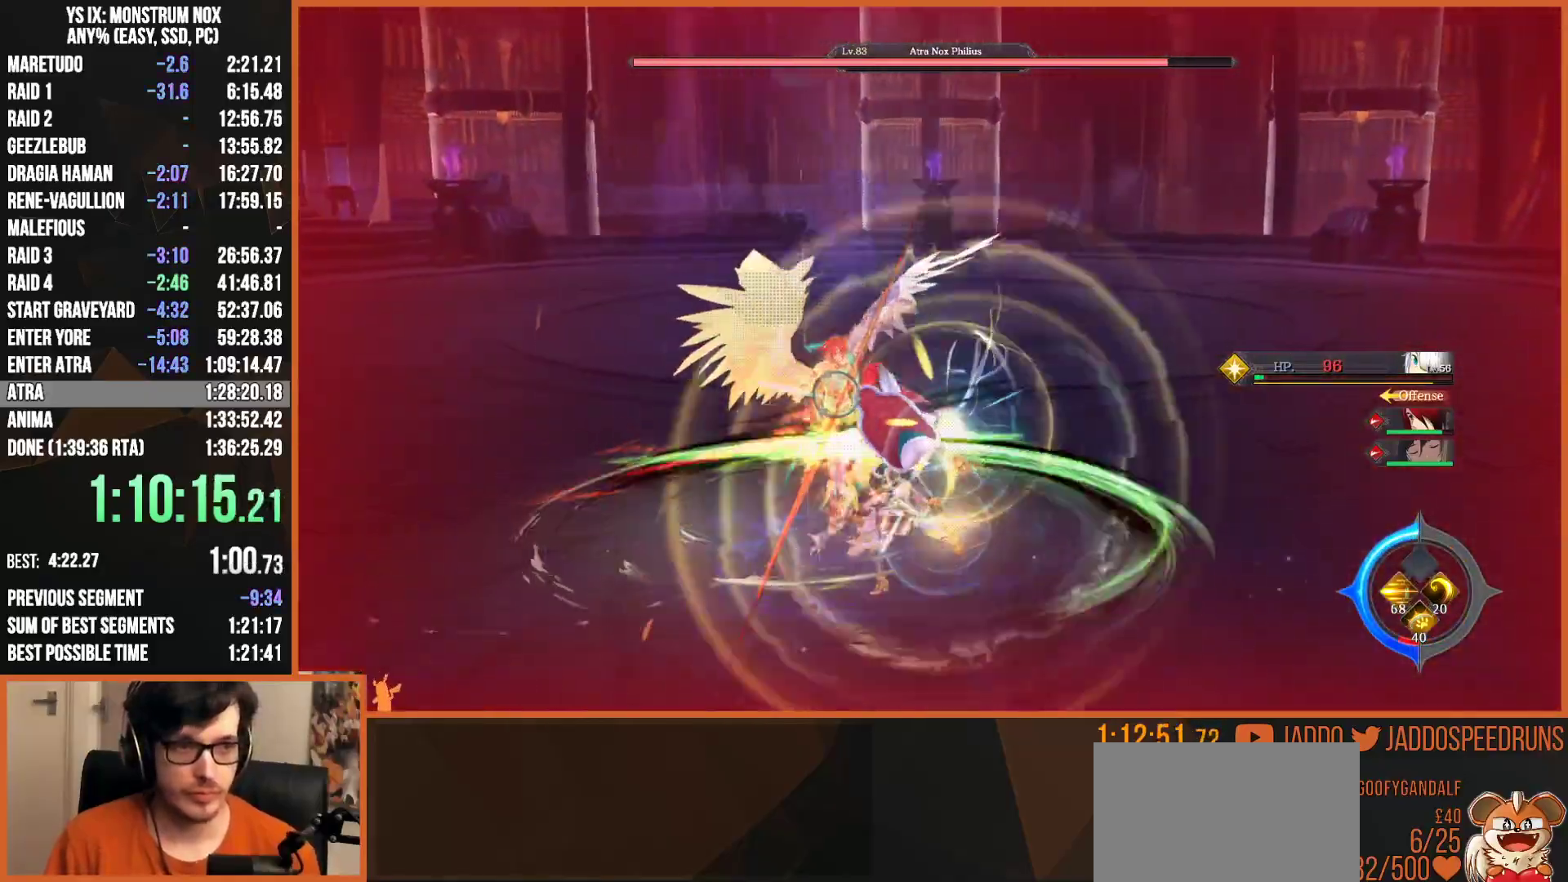
{"dt_ms": 500, "buttons": ["L2"], "left_stick": "up", "right_stick": "center", "events": []}
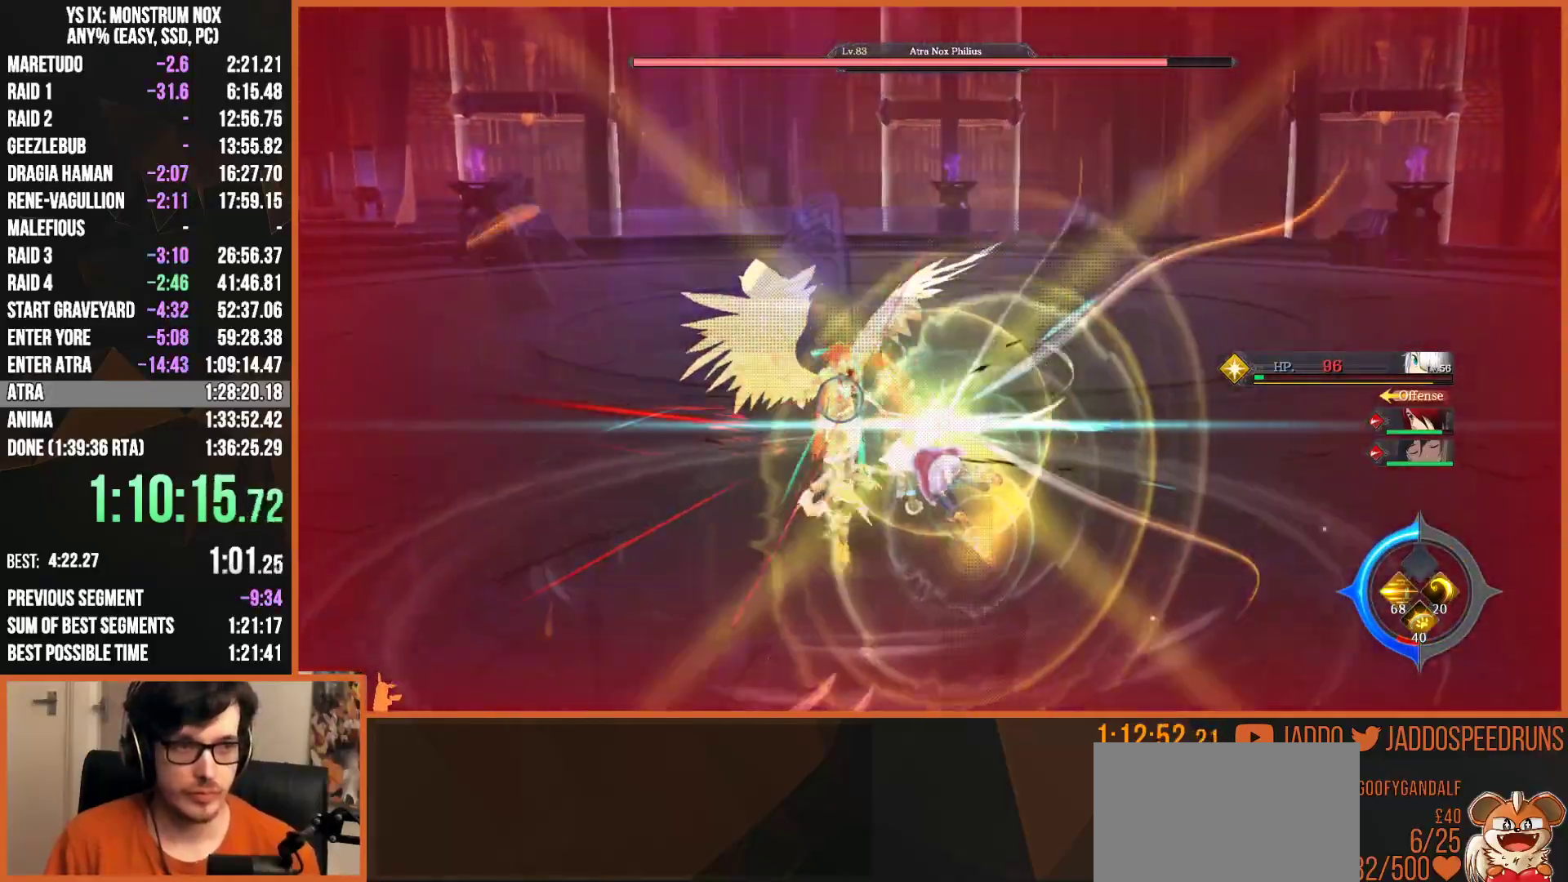
{"dt_ms": 500, "buttons": ["L2"], "left_stick": "up", "right_stick": "center", "events": []}
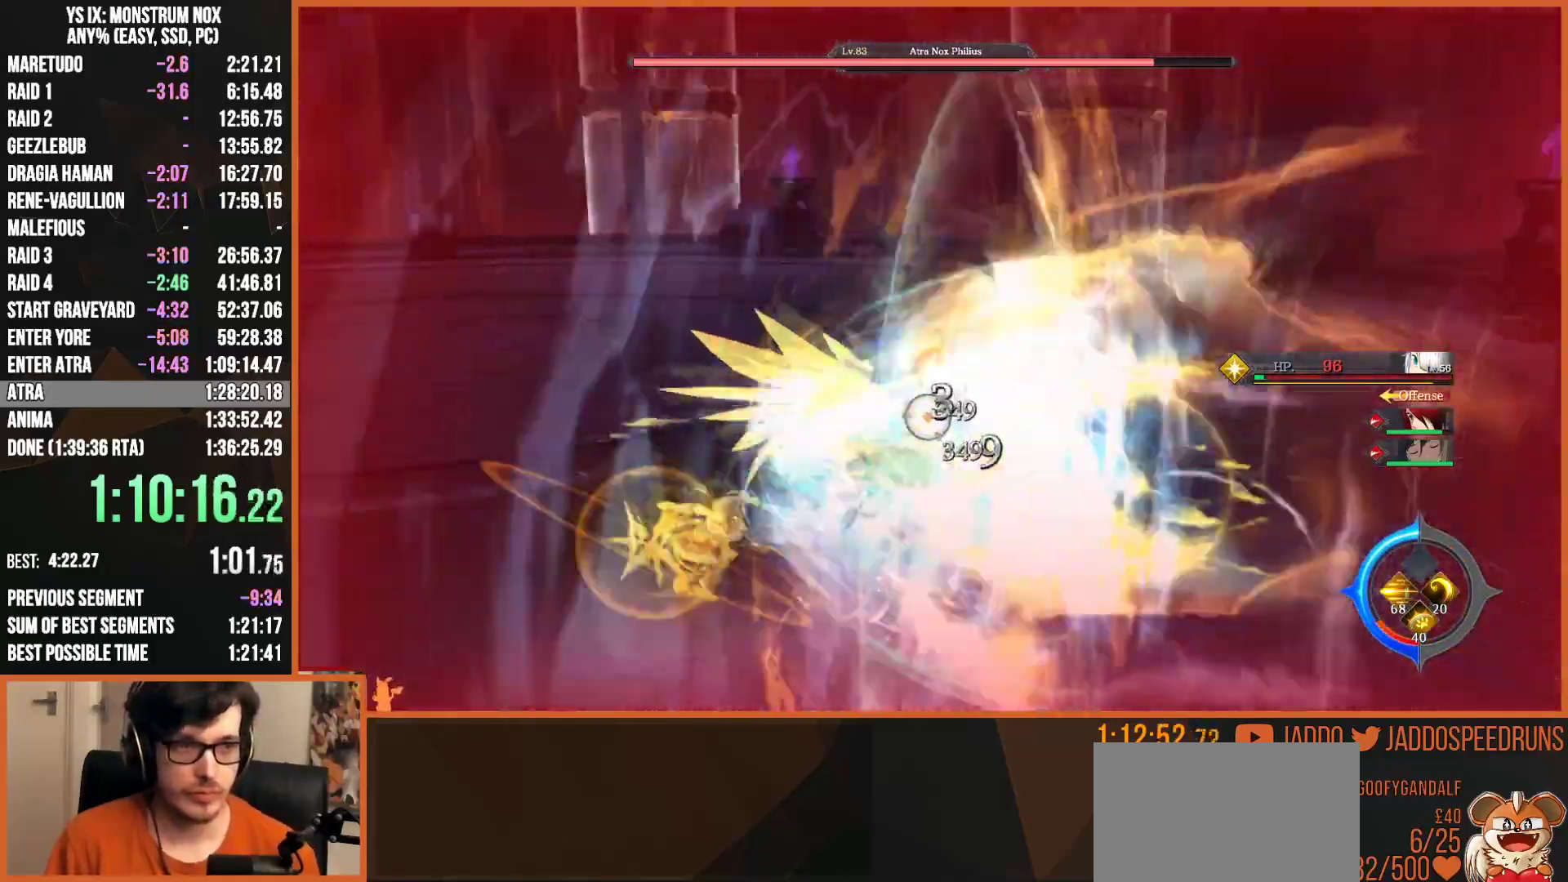
{"dt_ms": 500, "buttons": ["L2"], "left_stick": "up-right", "right_stick": "center", "events": [[17, "L2", "up"], [17, "left_stick", "right"], [33, "right_stick", "right"], [117, "L2", "down"], [217, "TRIANGLE", "down"], [250, "left_stick", "up-right"], [250, "right_stick", "center"], [333, "TRIANGLE", "up"], [400, "TRIANGLE", "down"], [483, "TRIANGLE", "up"]]}
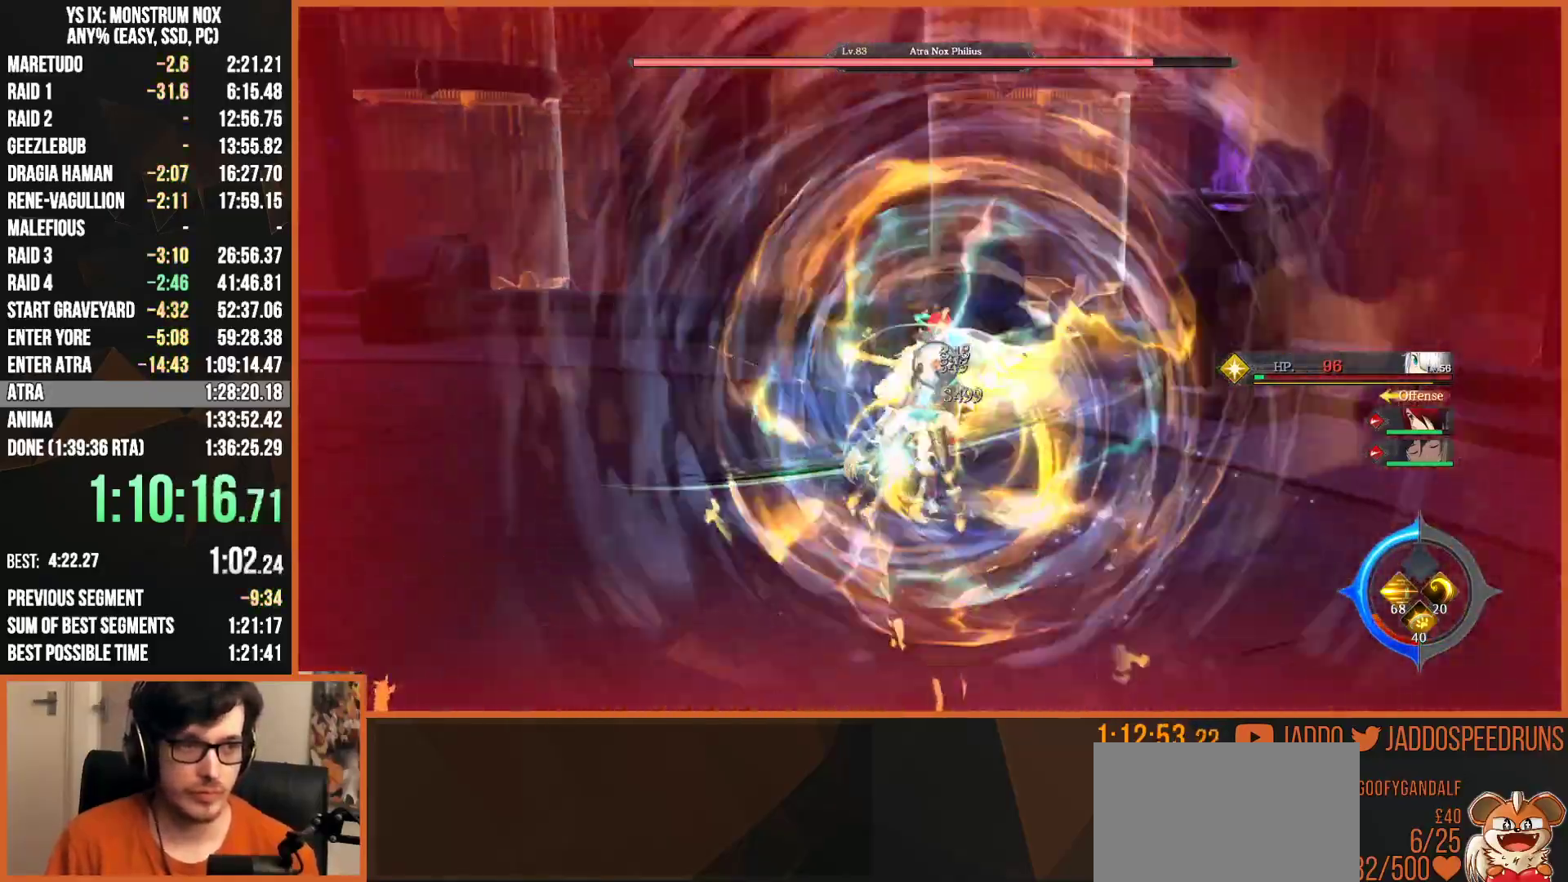
{"dt_ms": 500, "buttons": ["SQUARE", "L2"], "left_stick": "up", "right_stick": "center", "events": [[67, "TRIANGLE", "down"], [167, "TRIANGLE", "up"], [200, "SQUARE", "down"], [200, "TRIANGLE", "down"], [217, "left_stick", "up"], [250, "SQUARE", "up"], [317, "TRIANGLE", "up"], [333, "SQUARE", "down"], [400, "SQUARE", "up"], [400, "TRIANGLE", "down"], [450, "TRIANGLE", "up"], [483, "SQUARE", "down"]]}
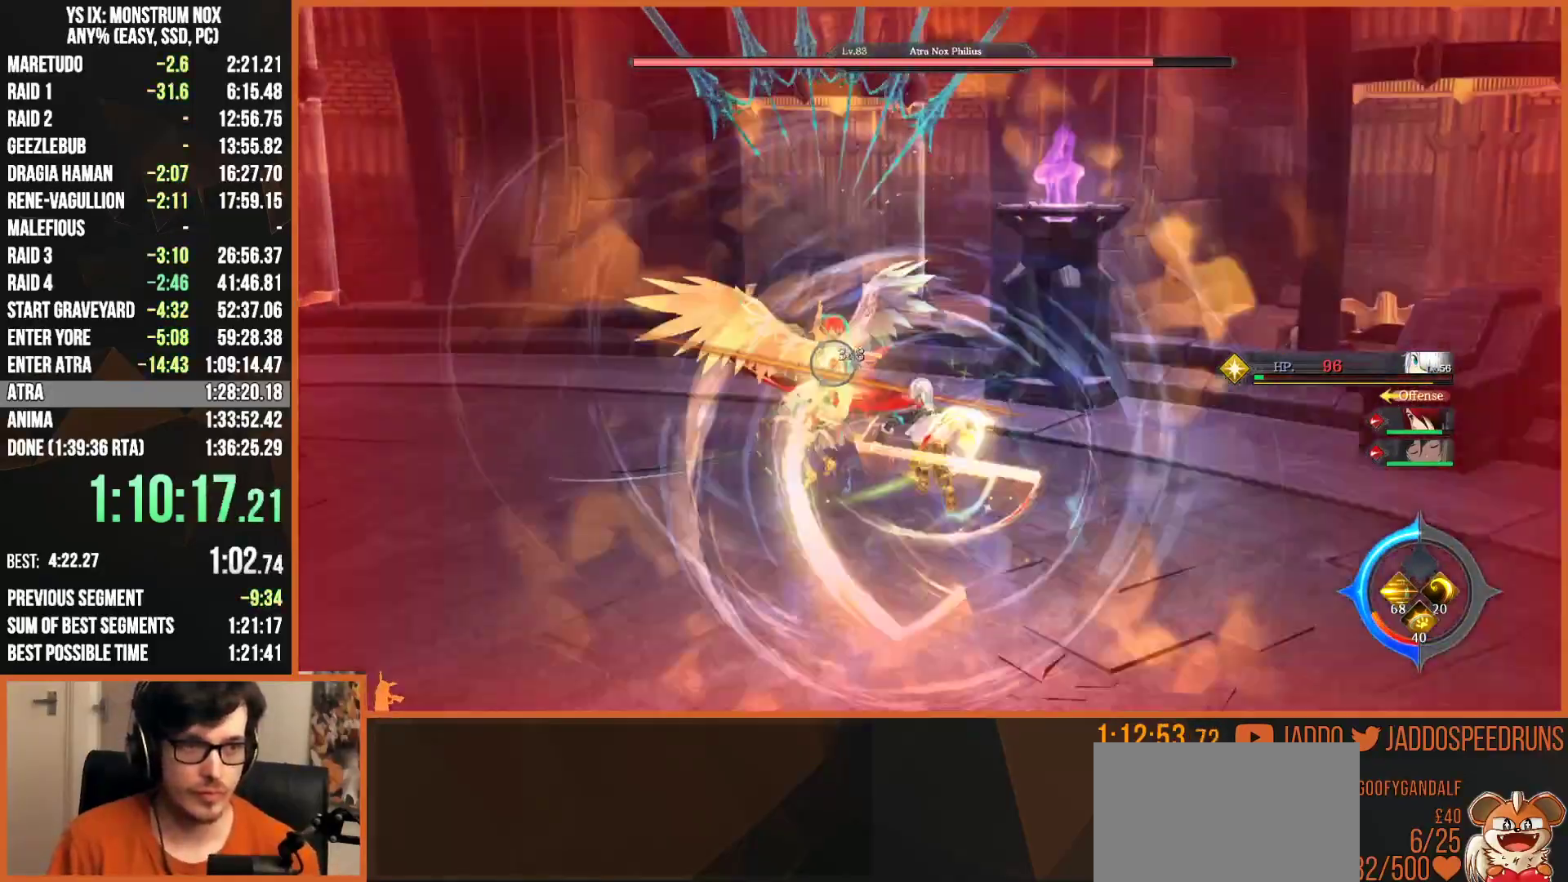
{"dt_ms": 500, "buttons": ["L2"], "left_stick": "up", "right_stick": "center", "events": [[33, "SQUARE", "up"], [200, "TRIANGLE", "down"], [233, "SQUARE", "down"], [250, "TRIANGLE", "up"], [333, "SQUARE", "up"], [417, "SQUARE", "down"], [500, "SQUARE", "up"]]}
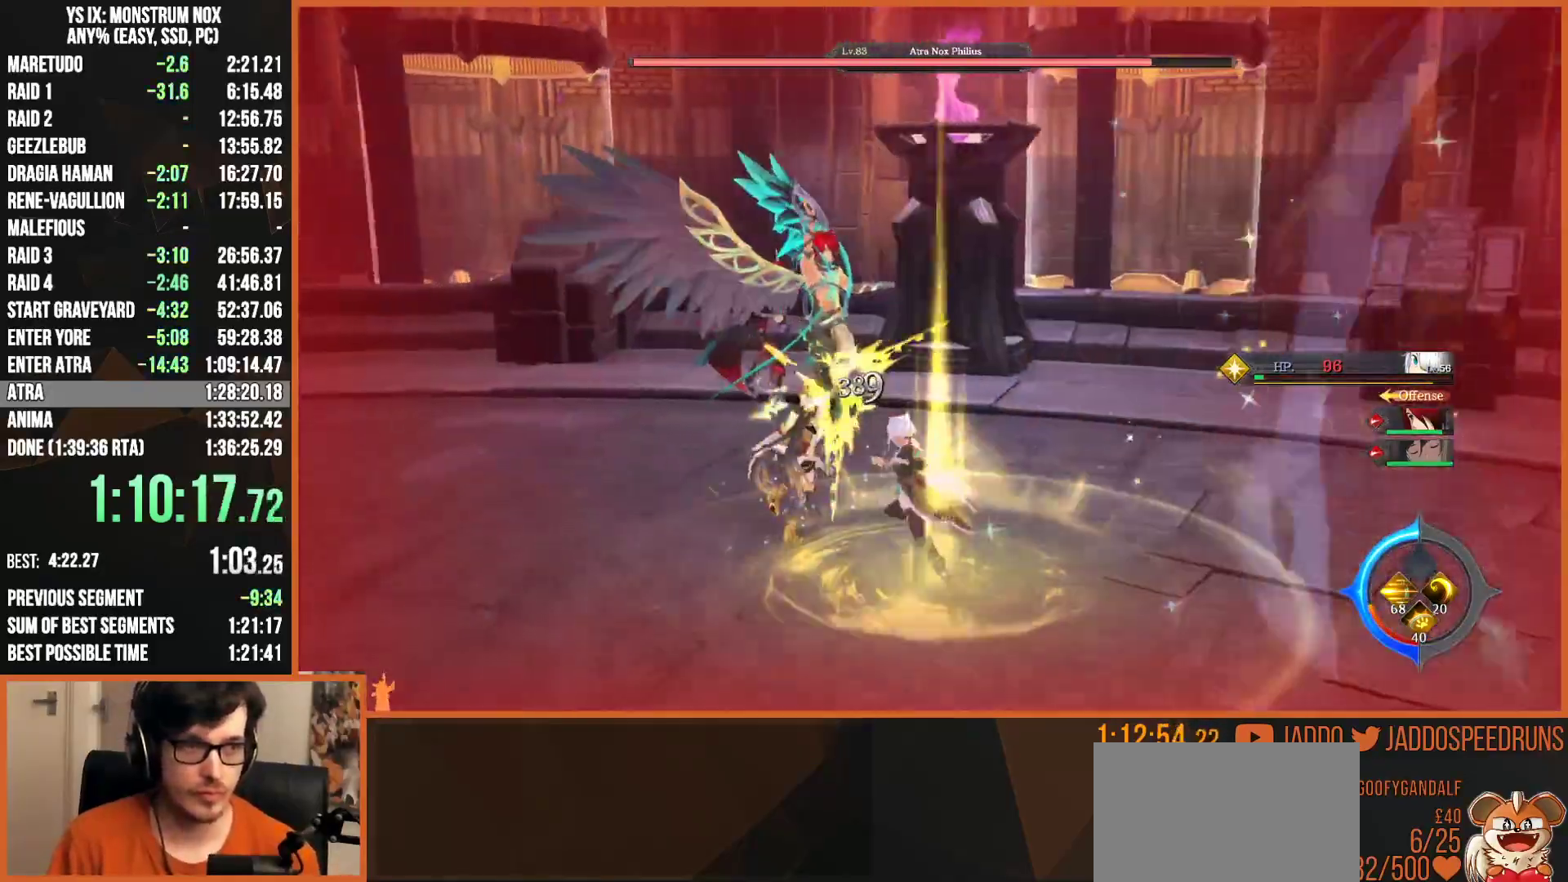
{"dt_ms": 500, "buttons": ["SQUARE"], "left_stick": "center", "right_stick": "center", "events": [[17, "L2", "up"], [50, "R2", "down"], [83, "SQUARE", "down"], [150, "SQUARE", "up"], [217, "SQUARE", "down"], [250, "left_stick", "center"], [283, "SQUARE", "up"], [300, "R2", "up"], [350, "SQUARE", "down"], [417, "SQUARE", "up"], [500, "SQUARE", "down"]]}
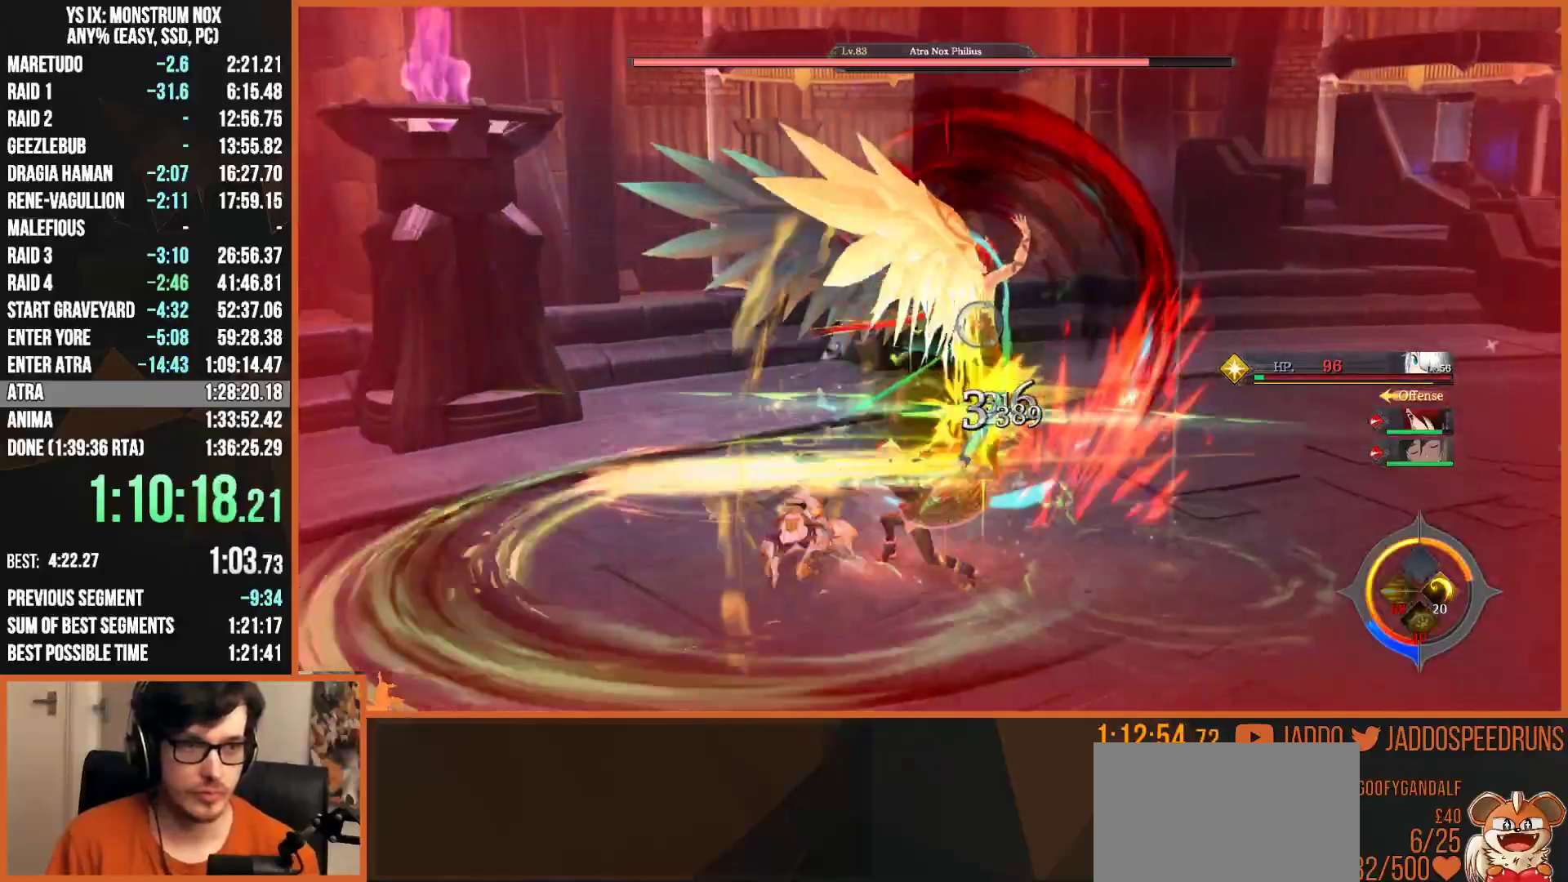
{"dt_ms": 500, "buttons": ["SQUARE"], "left_stick": "center", "right_stick": "center", "events": [[17, "left_stick", "up-right"], [83, "SQUARE", "up"], [150, "SQUARE", "down"], [233, "SQUARE", "up"], [283, "SQUARE", "down"], [383, "SQUARE", "up"], [417, "SQUARE", "down"], [500, "left_stick", "center"]]}
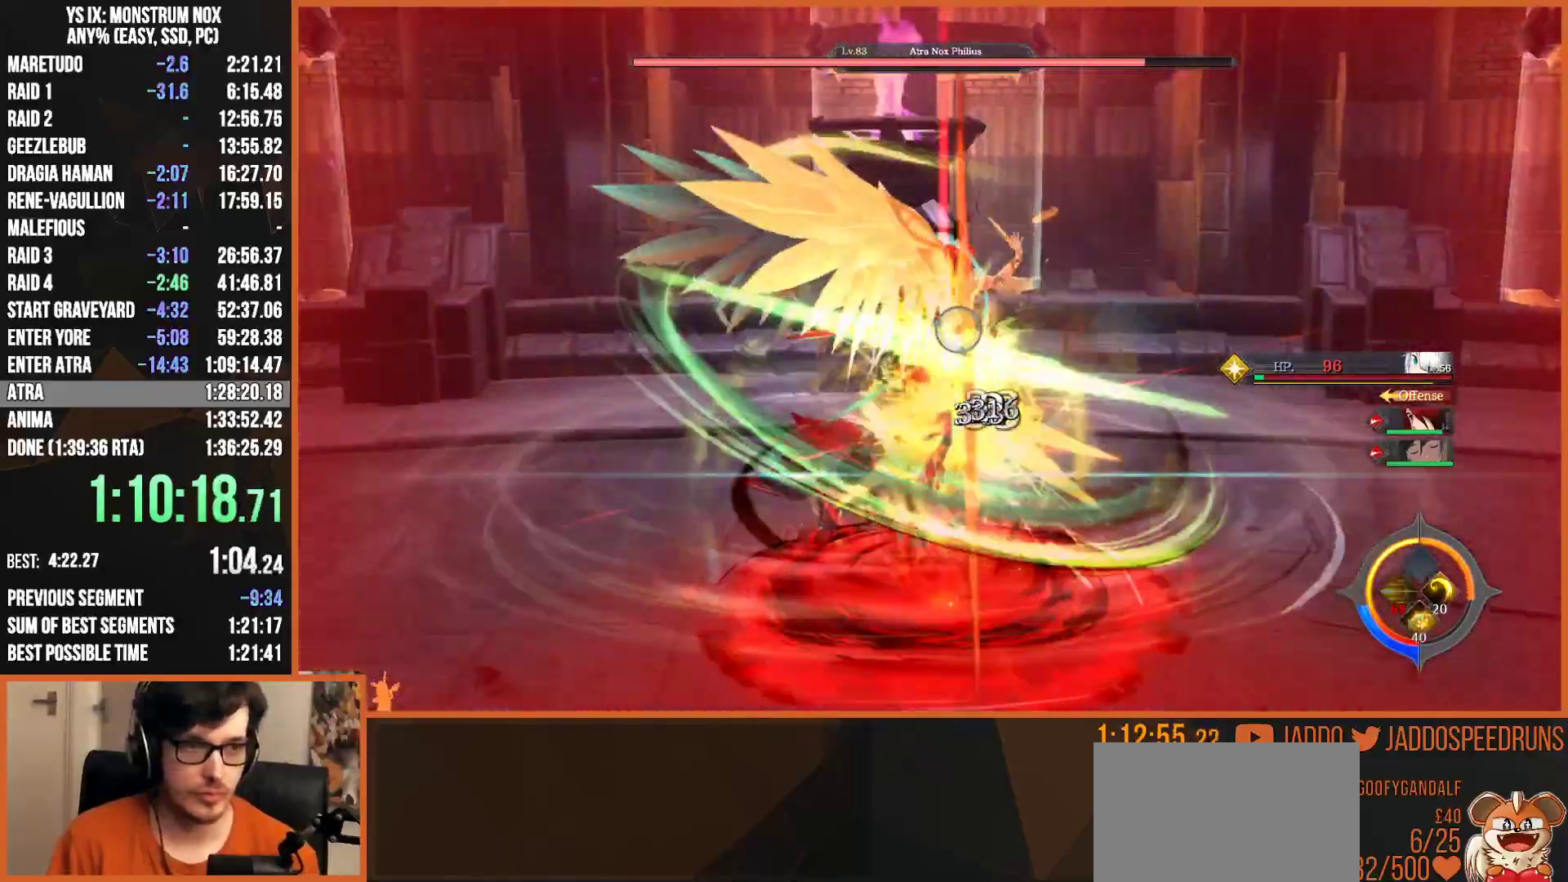
{"dt_ms": 500, "buttons": ["L2", "R1", "R2"], "left_stick": "down", "right_stick": "center", "events": [[33, "SQUARE", "up"], [83, "R2", "down"], [117, "left_stick", "down-left"], [133, "R1", "down"], [150, "L2", "down"], [217, "R1", "up"], [300, "R1", "down"], [300, "left_stick", "down"], [400, "R1", "up"], [433, "R1", "down"]]}
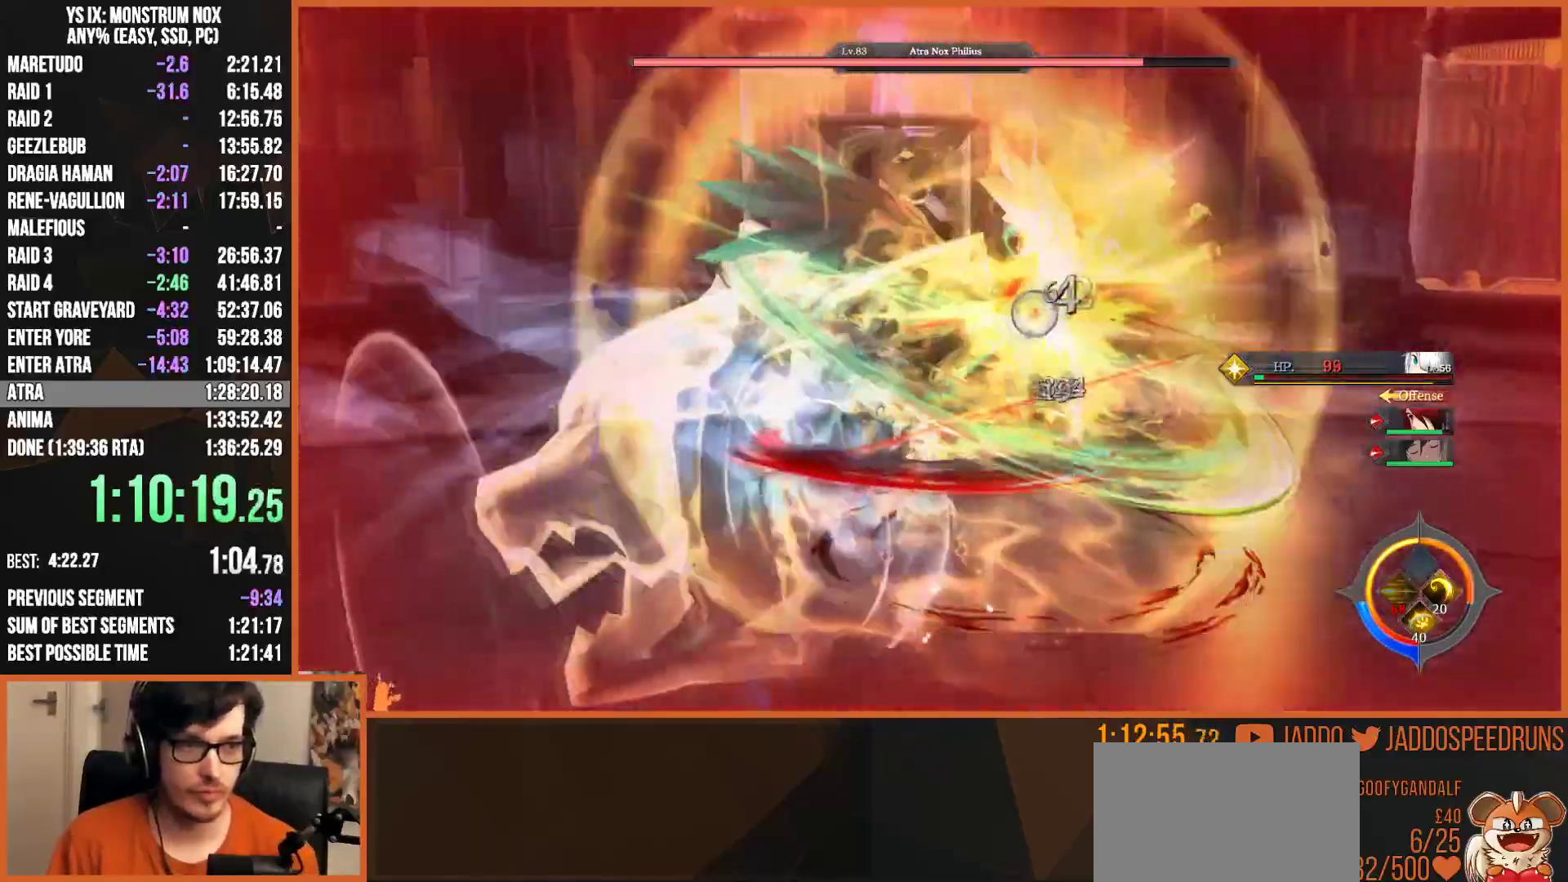
{"dt_ms": 500, "buttons": ["L2", "R2"], "left_stick": "up-right", "right_stick": "center", "events": [[50, "R1", "up"], [117, "R1", "down"], [183, "R1", "up"], [200, "left_stick", "up-right"], [267, "R1", "down"], [333, "R1", "up"], [417, "R1", "down"], [500, "R1", "up"]]}
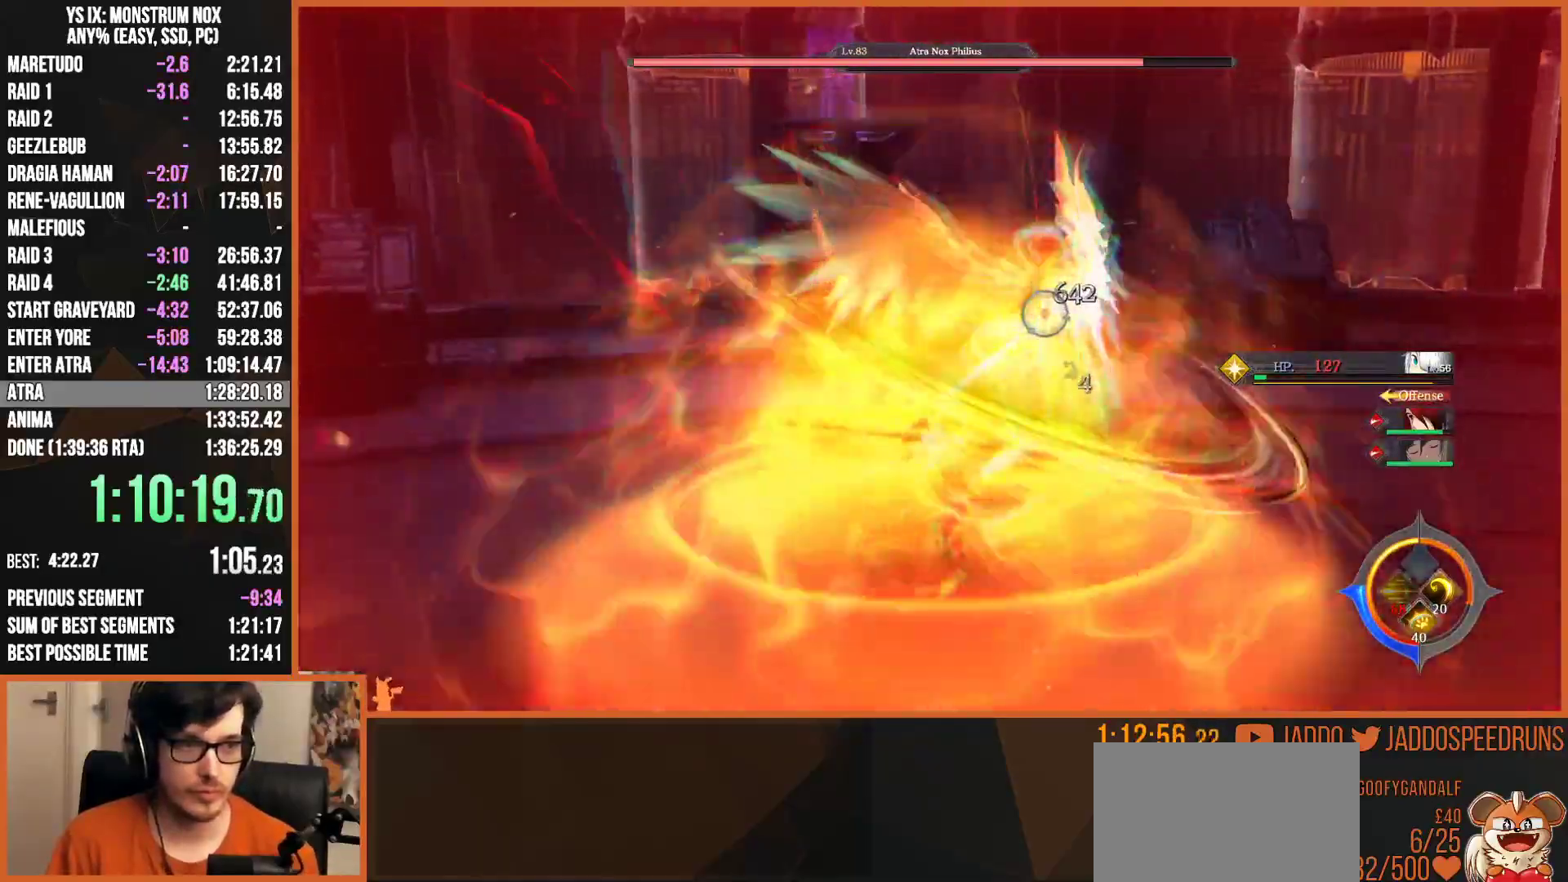
{"dt_ms": 500, "buttons": ["L2", "R1", "R2"], "left_stick": "up-right", "right_stick": "center", "events": [[67, "R1", "down"], [150, "R1", "up"], [200, "R1", "down"], [283, "R1", "up"], [333, "R1", "down"], [433, "R1", "up"], [483, "R1", "down"]]}
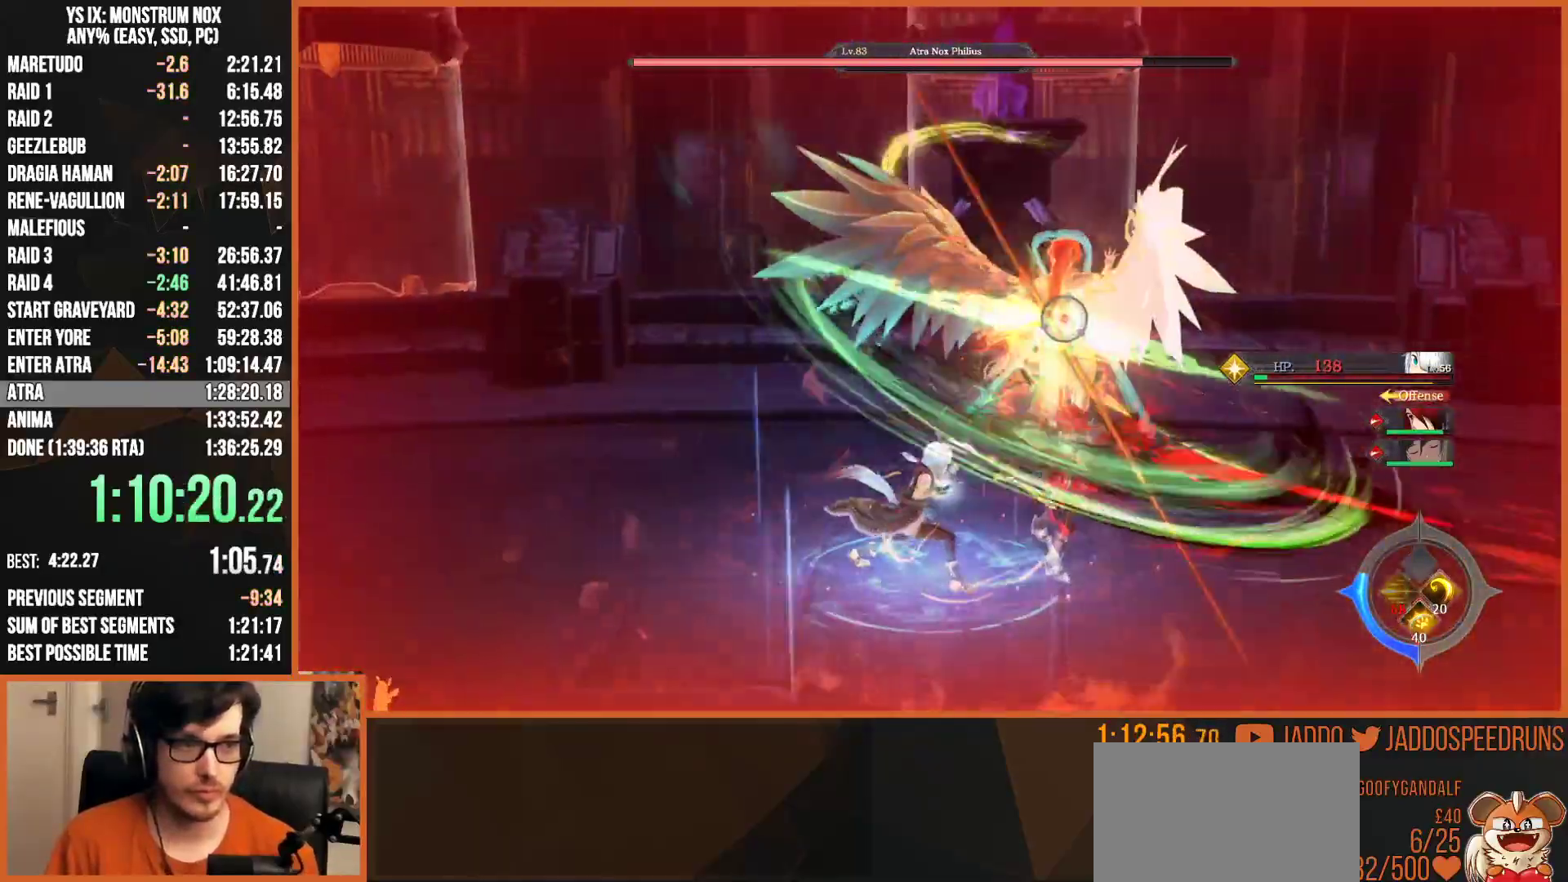
{"dt_ms": 500, "buttons": ["L2"], "left_stick": "up-right", "right_stick": "center", "events": [[83, "R1", "up"], [167, "R2", "up"]]}